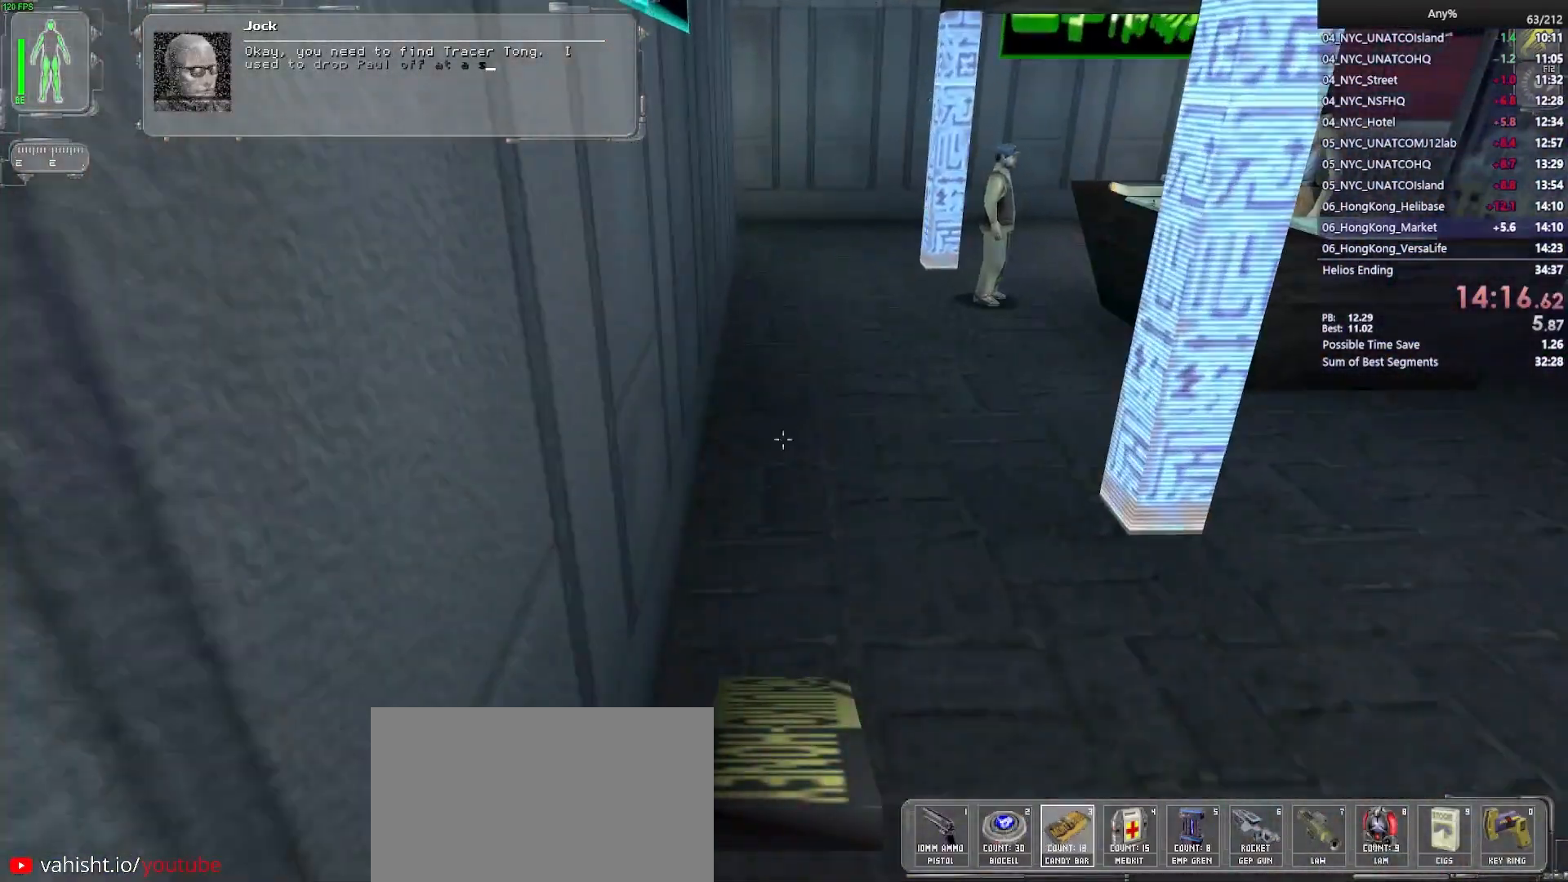
Gameplay with keyboard and mouse; each line is a JSON object with the keys and mouse buttons held at the frame after it. "events" lists presses ("down") and releases ("up") of "1", "2", "3", "4", "5", "a", "alt", "b", "c", "ctrl", "d", "e", "f", "g", "q", "r", "s", "shift", "space", "t", "tab", "tilde", "v", "w", "x", "z", "mouse_left", "mouse_wheel", "mouse_right", "mouse_mb4" and "mouse_mb5" between this image and that frame as [ms after this image, input, new state], when the widget could be followed in between. "mouse_left", "mouse_wheel", "mouse_right", "mouse_mb4", "mouse_mb5" = the "left", "wheel", "right", "mb4", "mb5" buttons of the "mouse" list. No other keys are recorded. "wheel" means that the mouse wheel is clicked or scrolled. Mouse movement is not recorded.
{"keys": ["w"], "mouse": [], "events": [[300, "mouse_wheel", "up"]]}
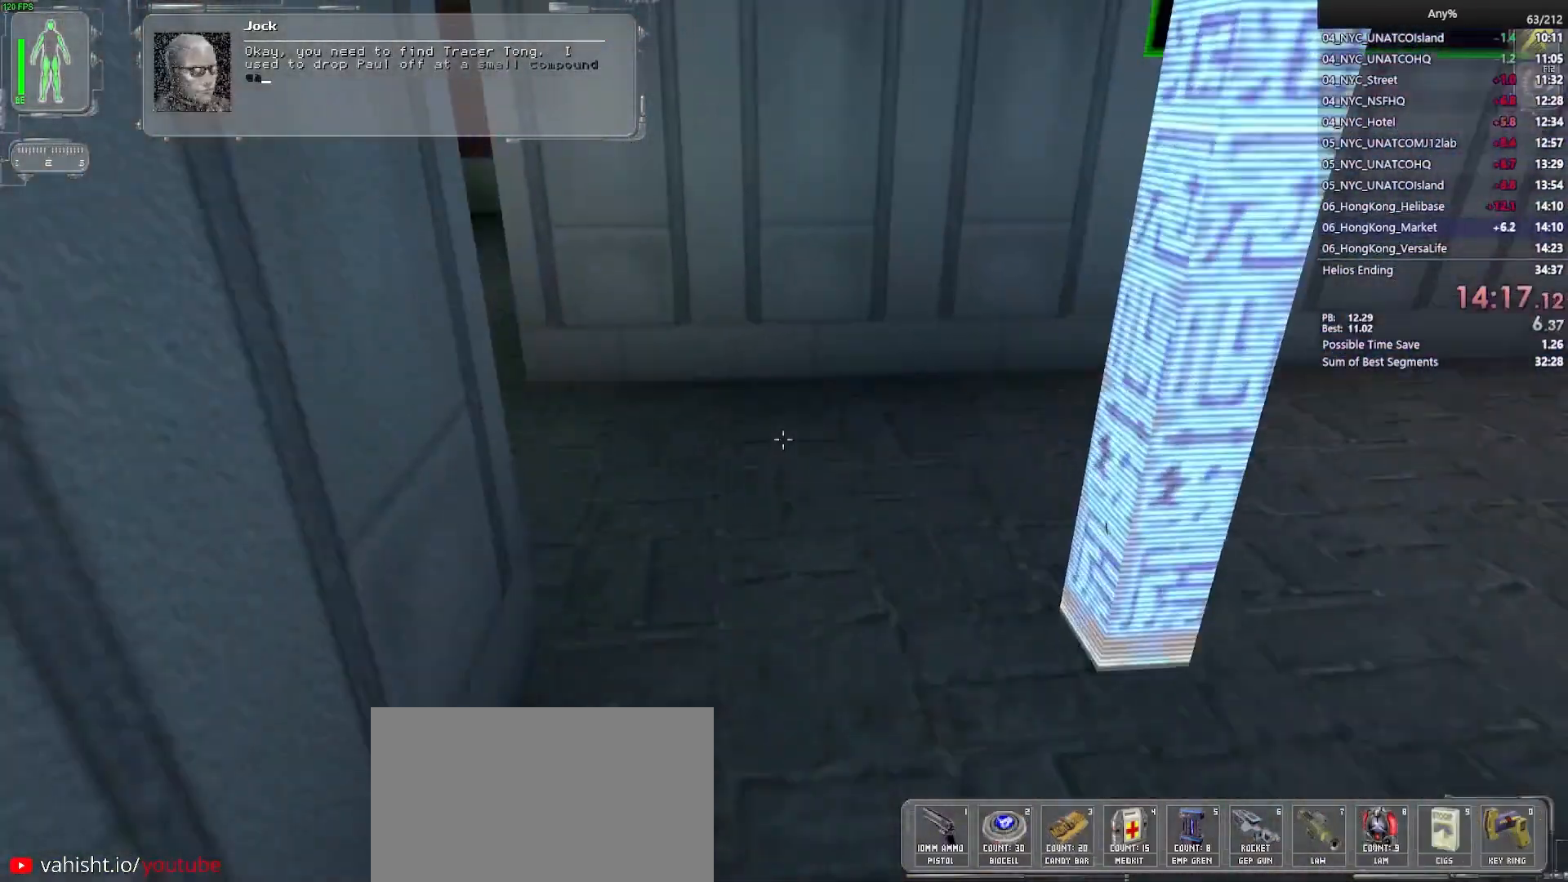
{"keys": ["w"], "mouse": [], "events": [[67, "d", "down"], [317, "d", "up"], [350, "a", "down"], [450, "a", "up"]]}
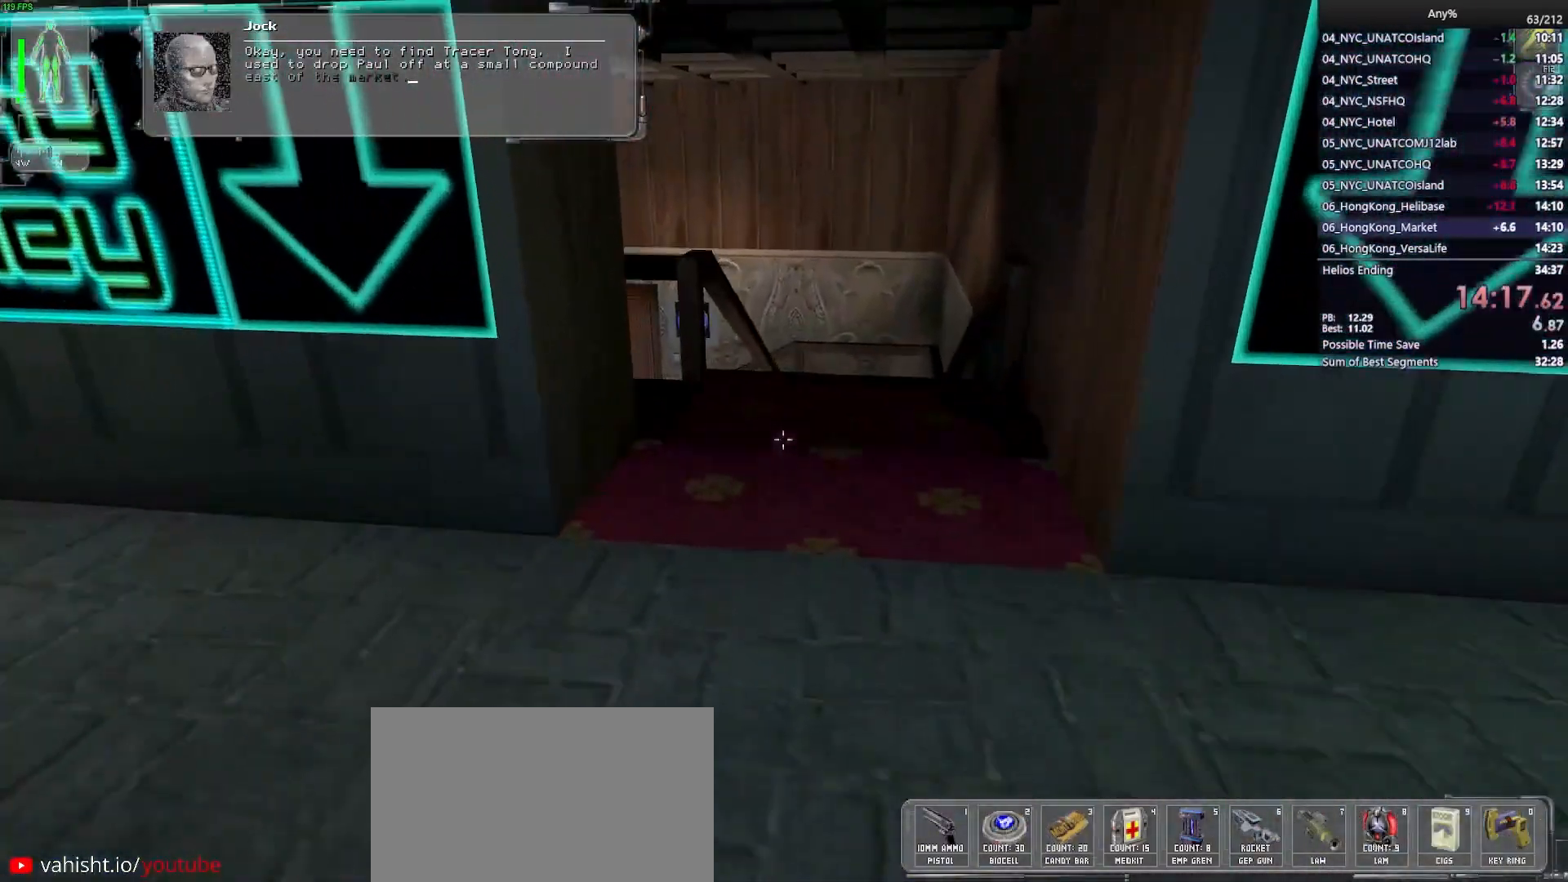
{"keys": ["w"], "mouse": [], "events": [[333, "d", "down"], [417, "d", "up"]]}
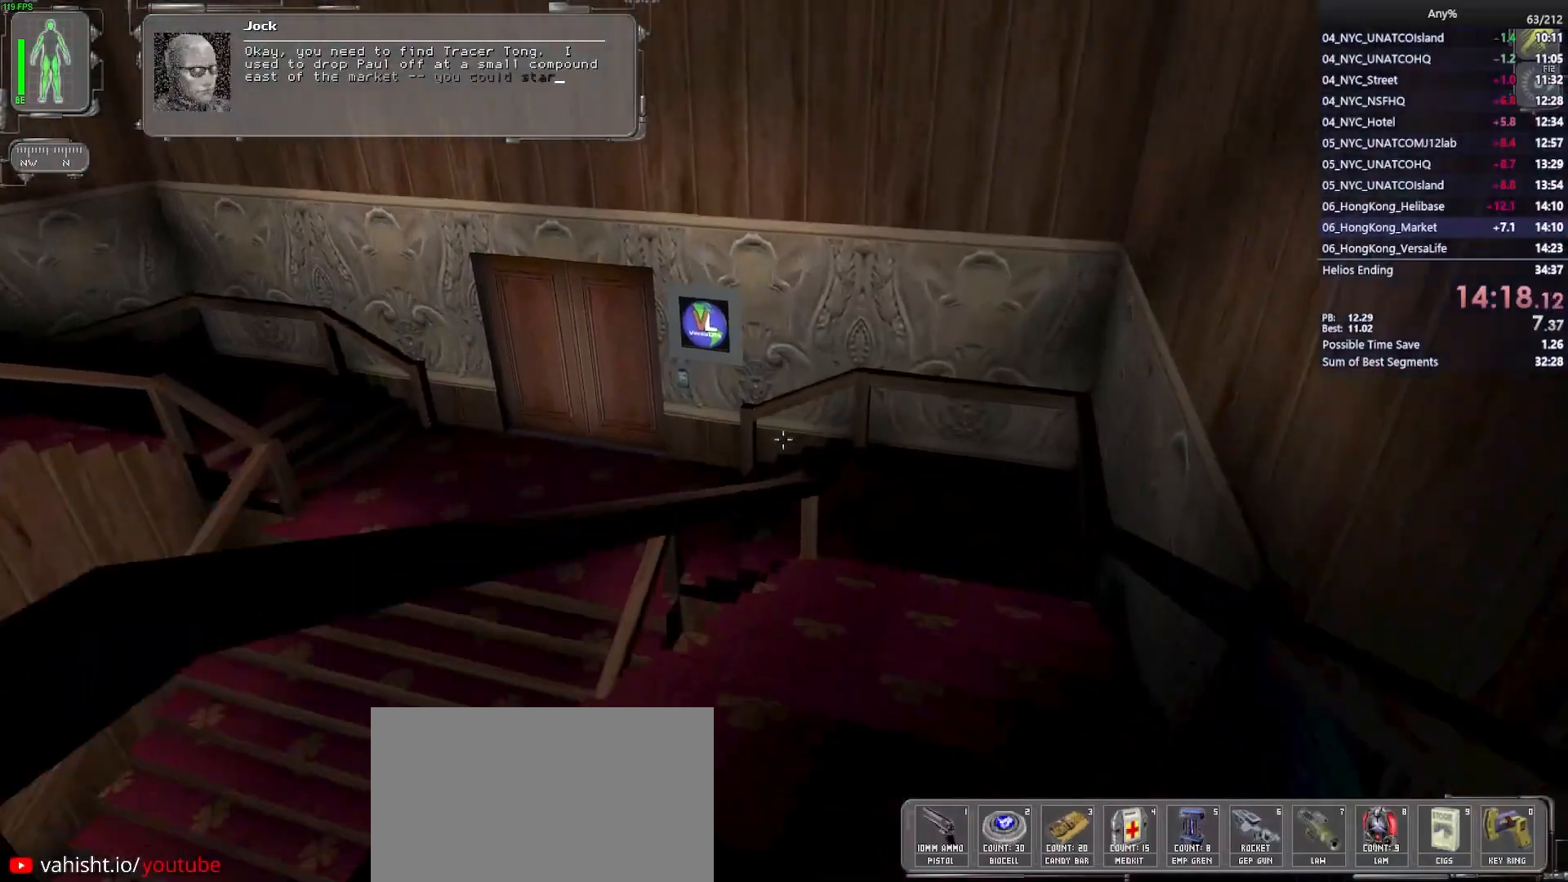
{"keys": ["w"], "mouse": [], "events": [[67, "d", "down"], [383, "d", "up"]]}
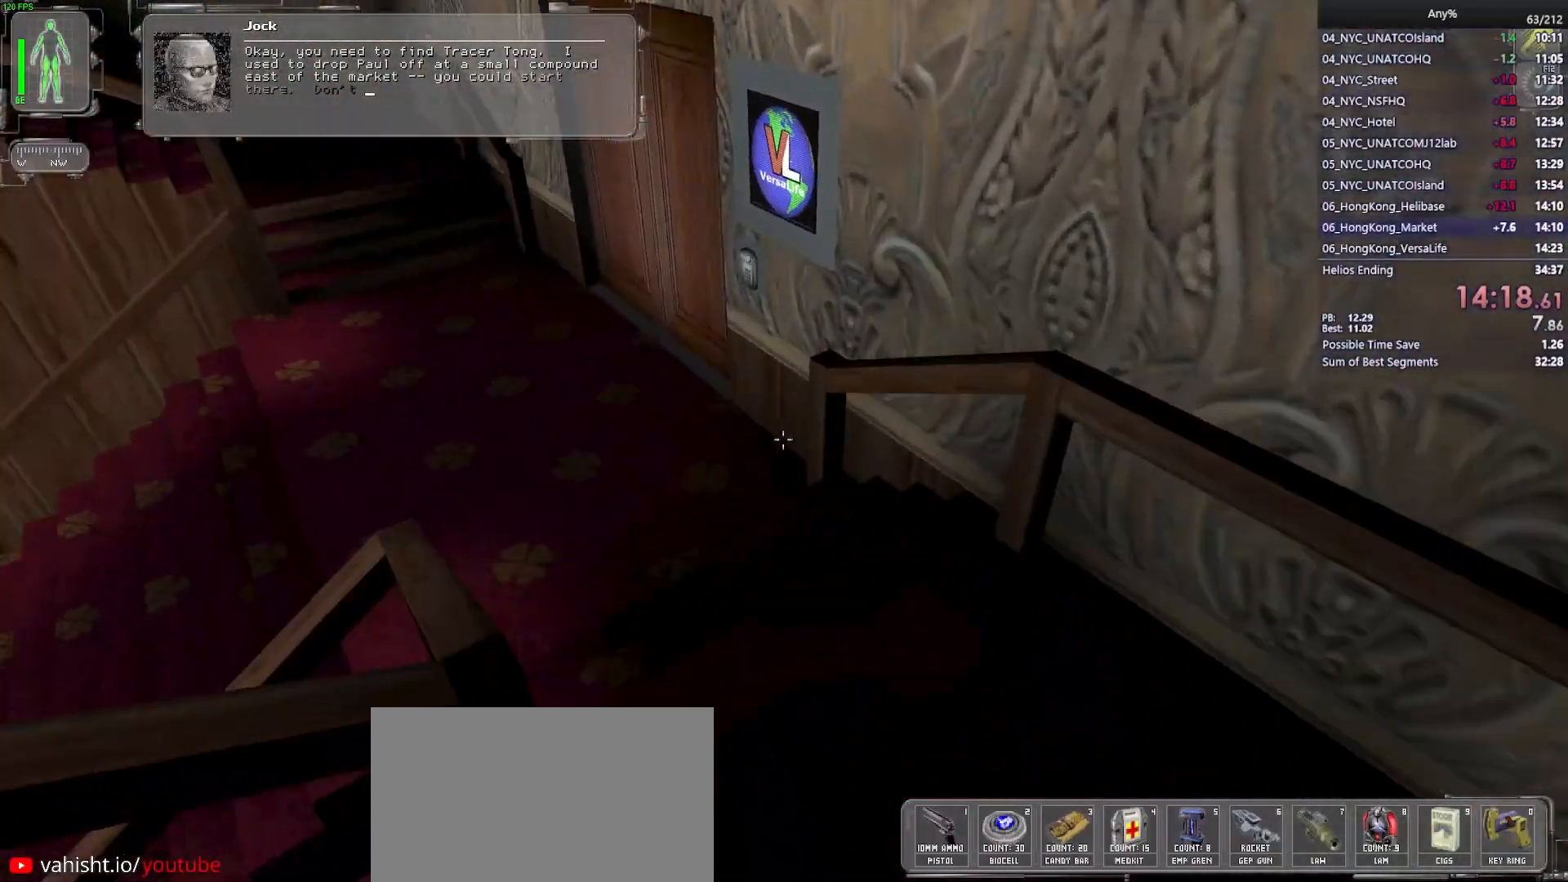
{"keys": [], "mouse": ["wheel"], "events": [[217, "mouse_wheel", "down"], [400, "w", "up"]]}
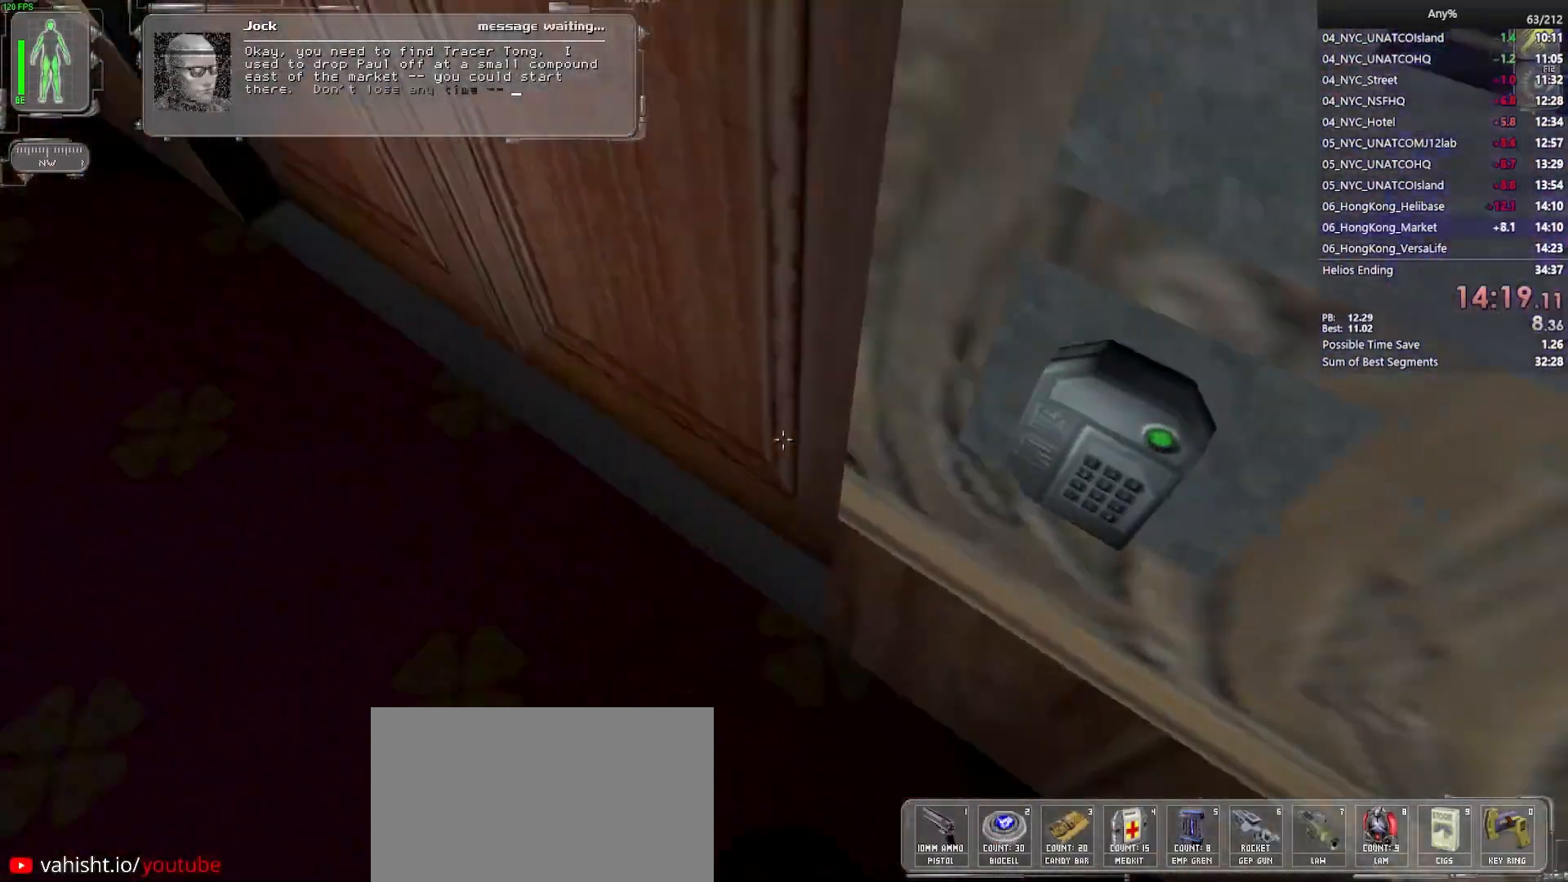
{"keys": [], "mouse": ["wheel"], "events": []}
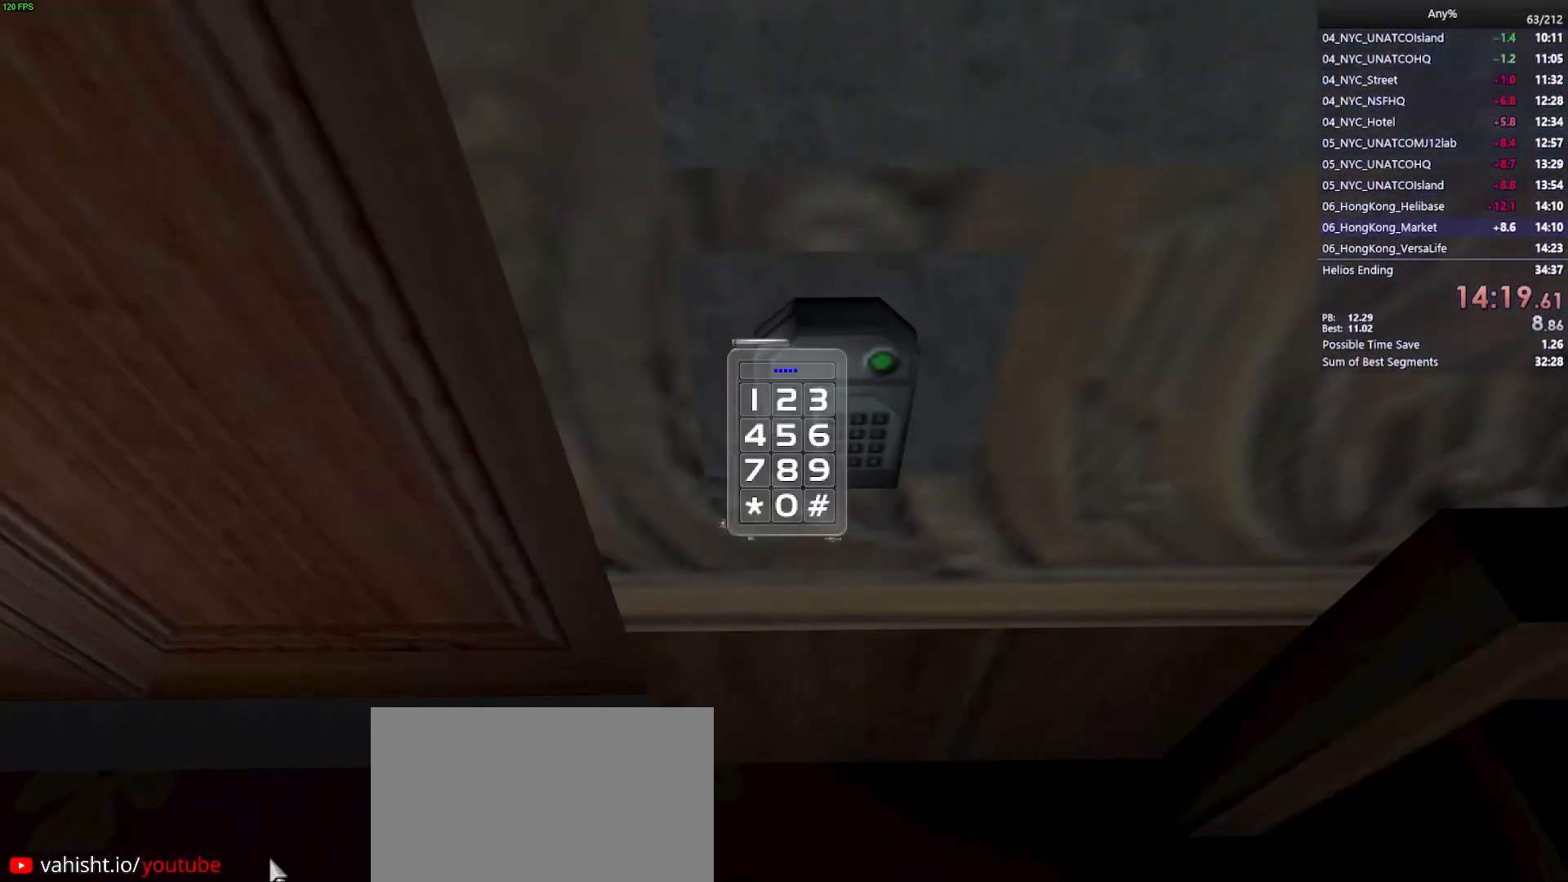
{"keys": [], "mouse": [], "events": [[17, "mouse_wheel", "up"]]}
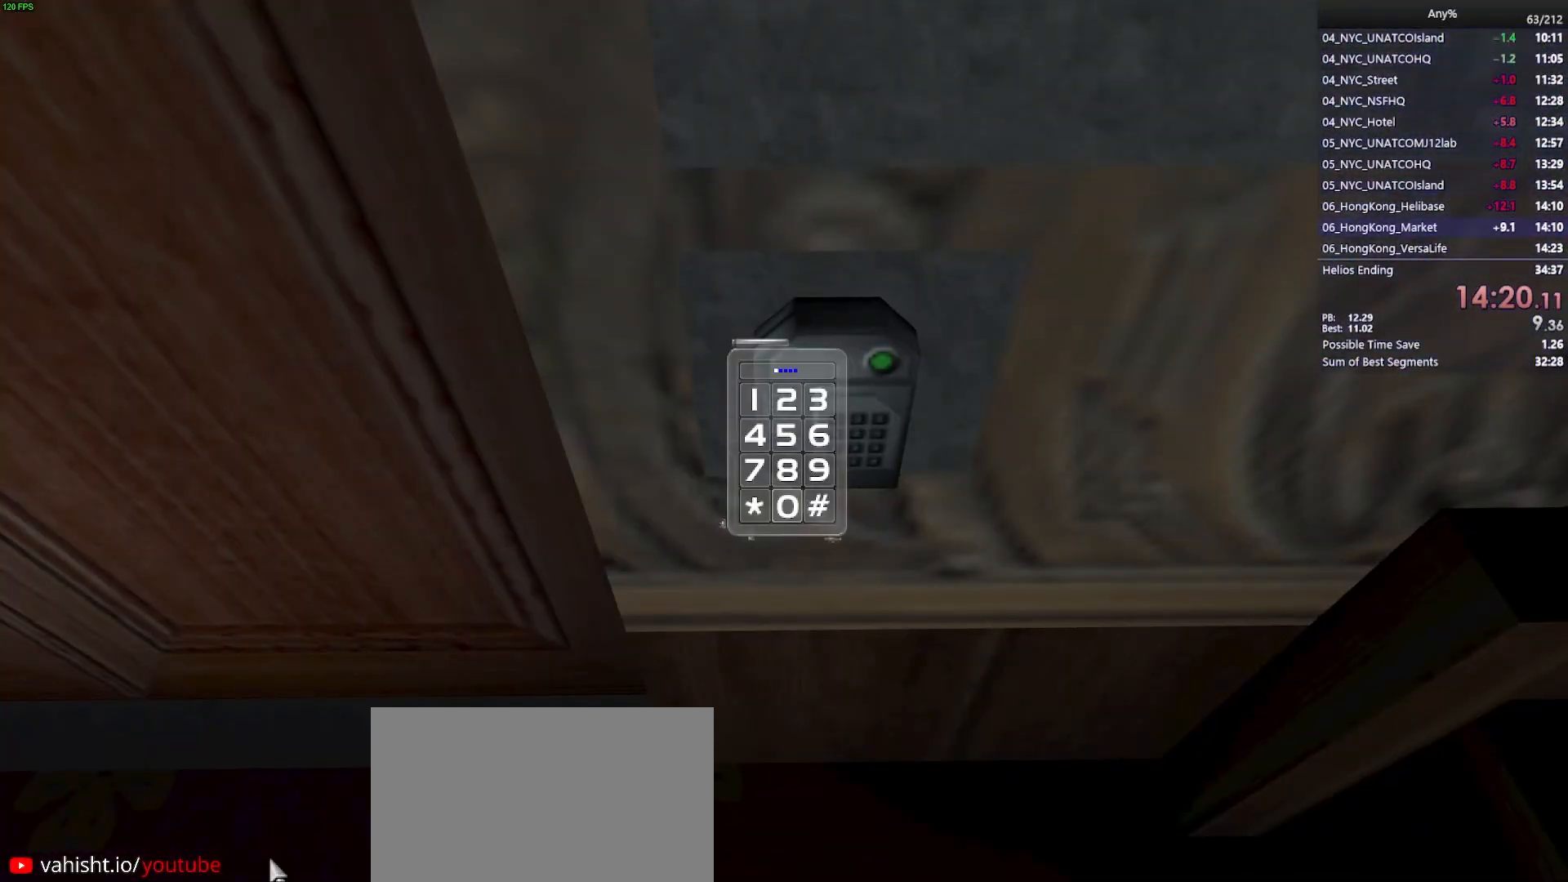
{"keys": [], "mouse": [], "events": []}
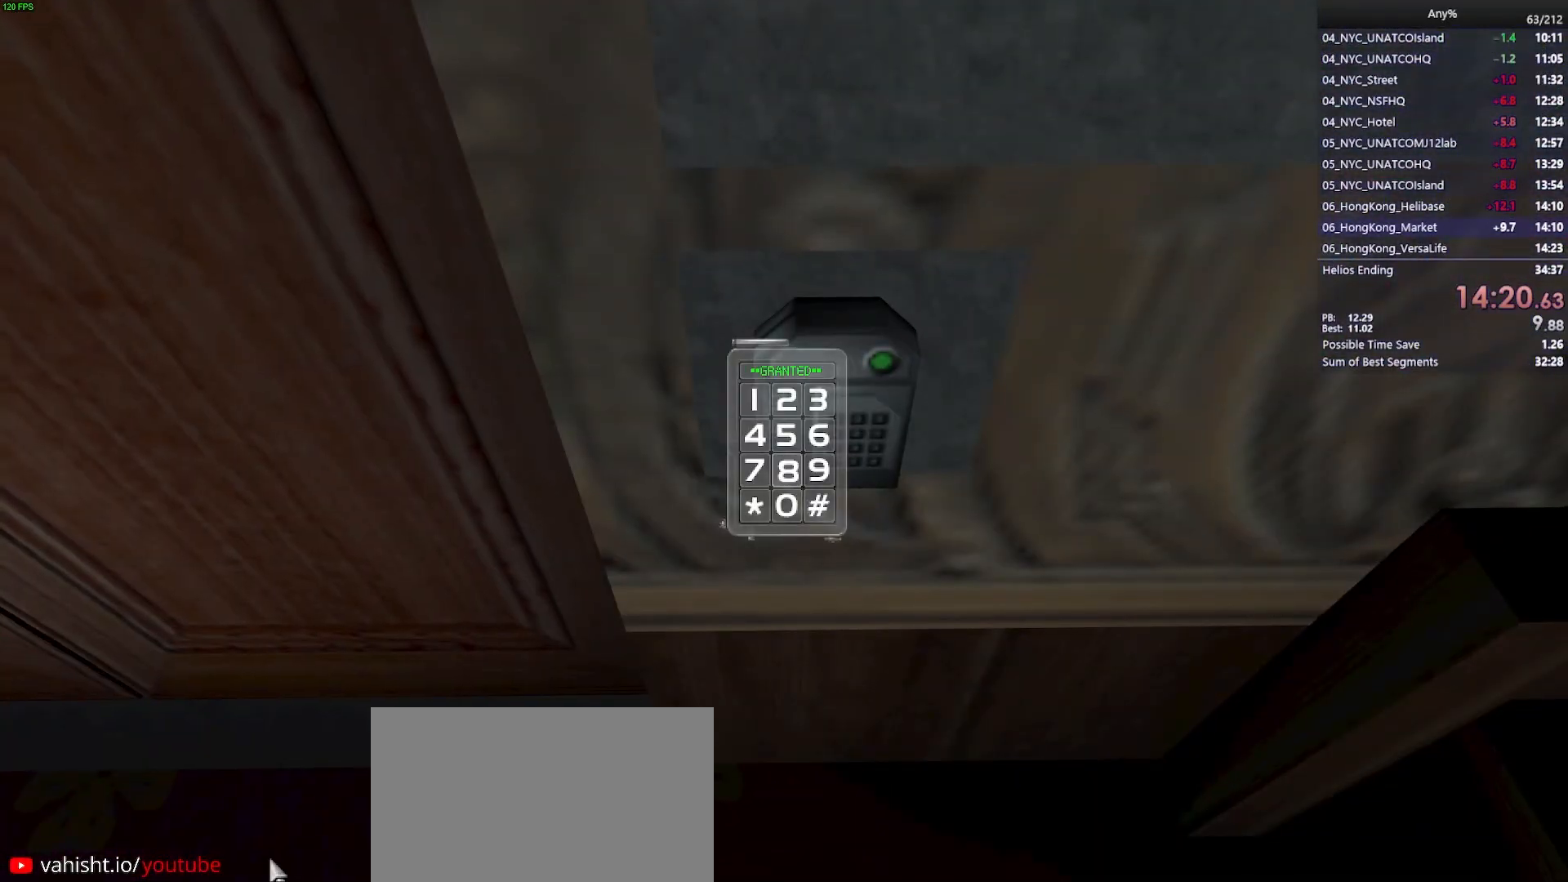
{"keys": ["a", "w"], "mouse": [], "events": [[317, "a", "down"], [417, "w", "down"]]}
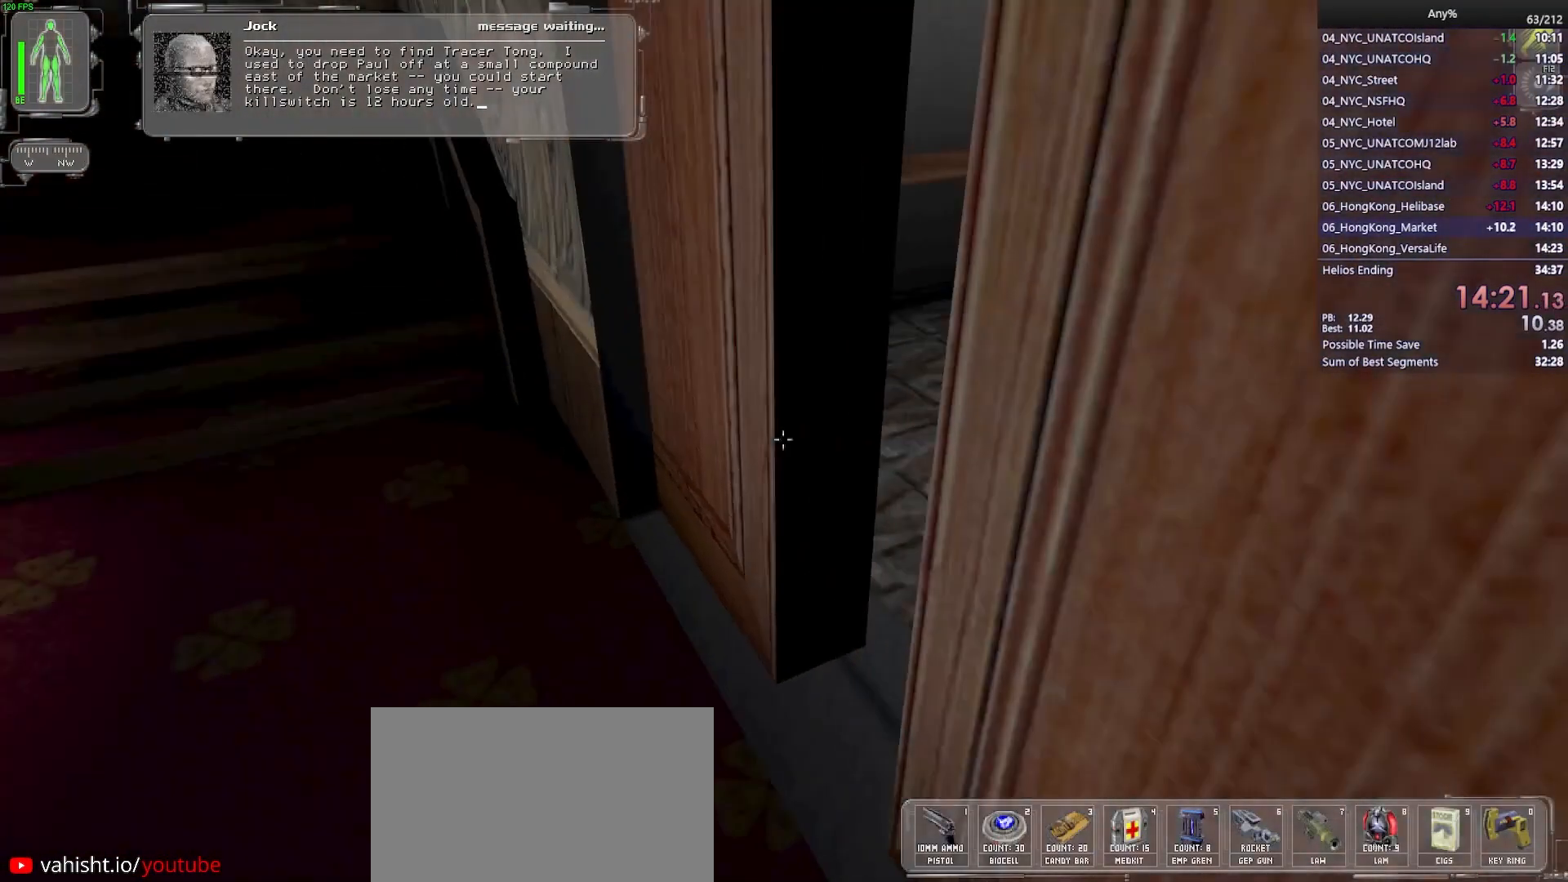
{"keys": ["d"], "mouse": [], "events": [[100, "a", "up"], [200, "d", "down"], [300, "w", "up"]]}
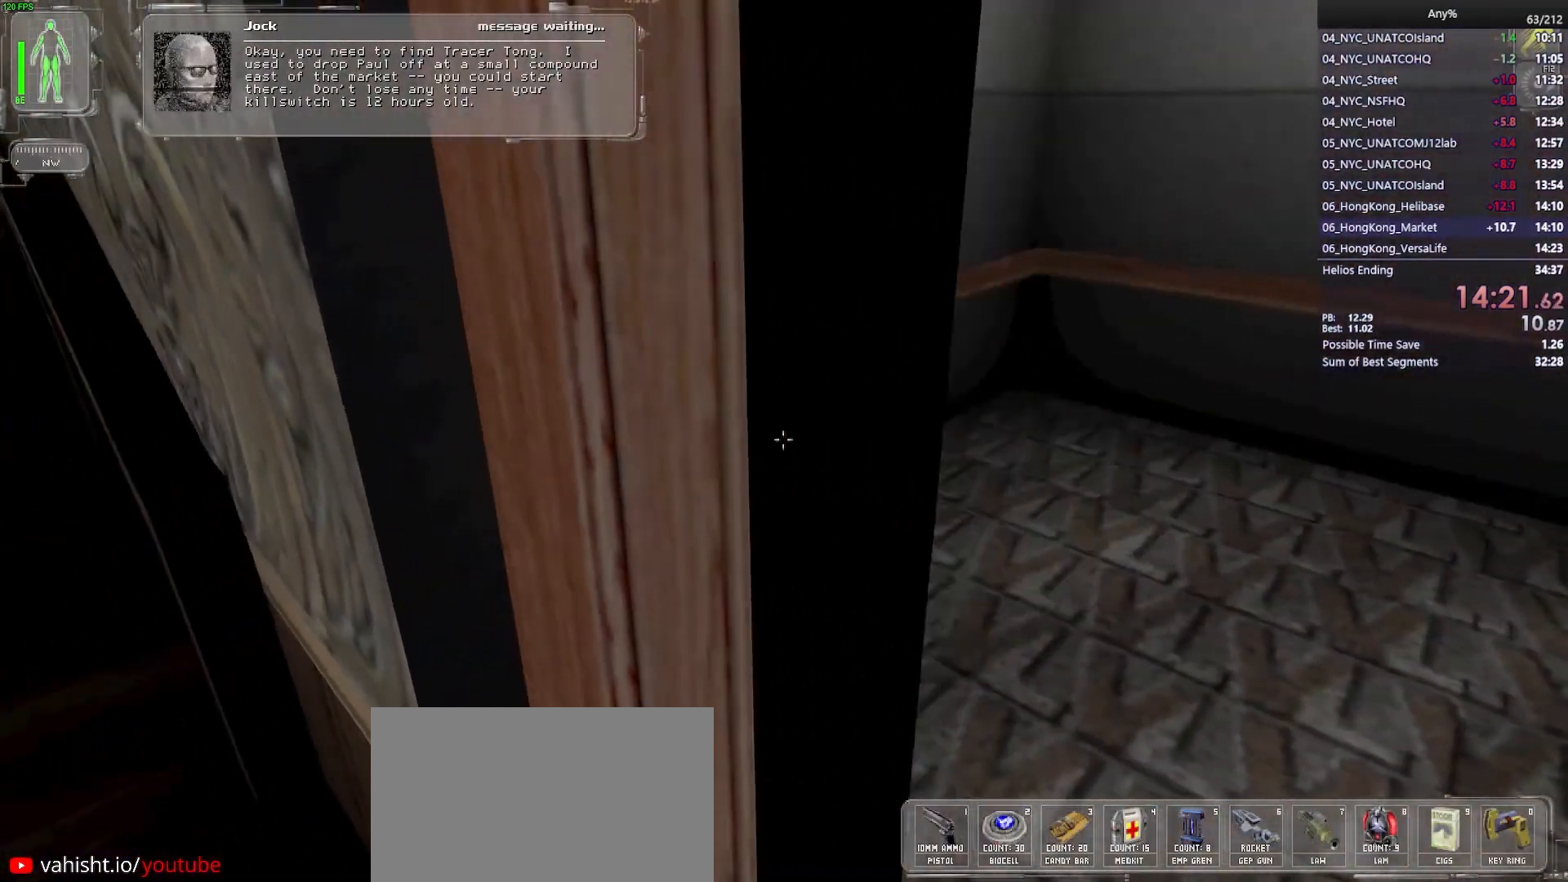
{"keys": [], "mouse": [], "events": [[117, "w", "down"], [350, "d", "up"], [500, "w", "up"]]}
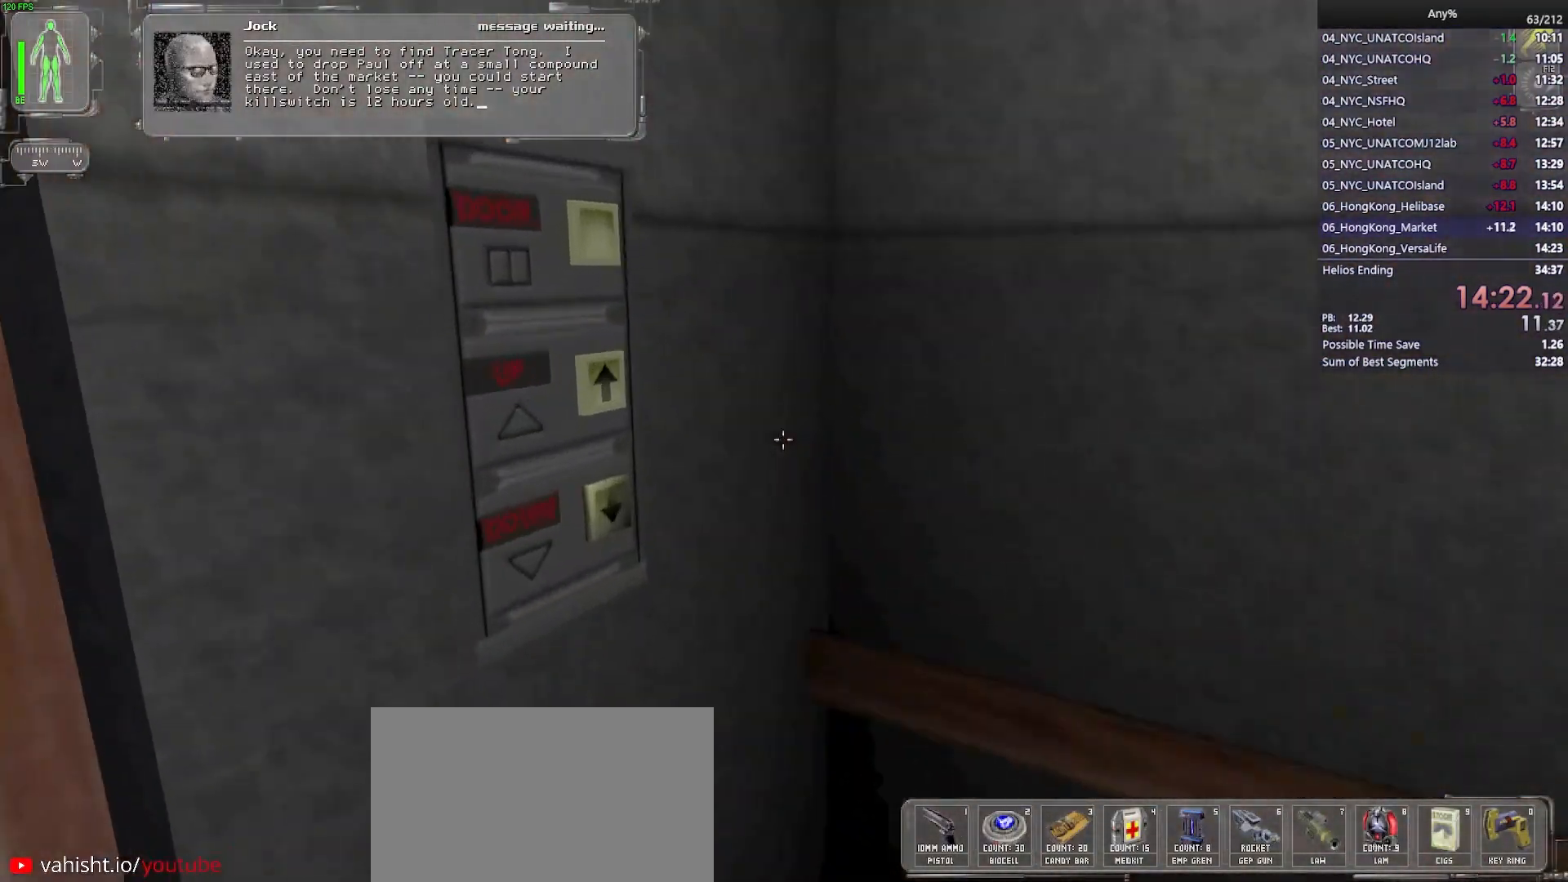
{"keys": [], "mouse": ["wheel"], "events": [[50, "mouse_wheel", "down"]]}
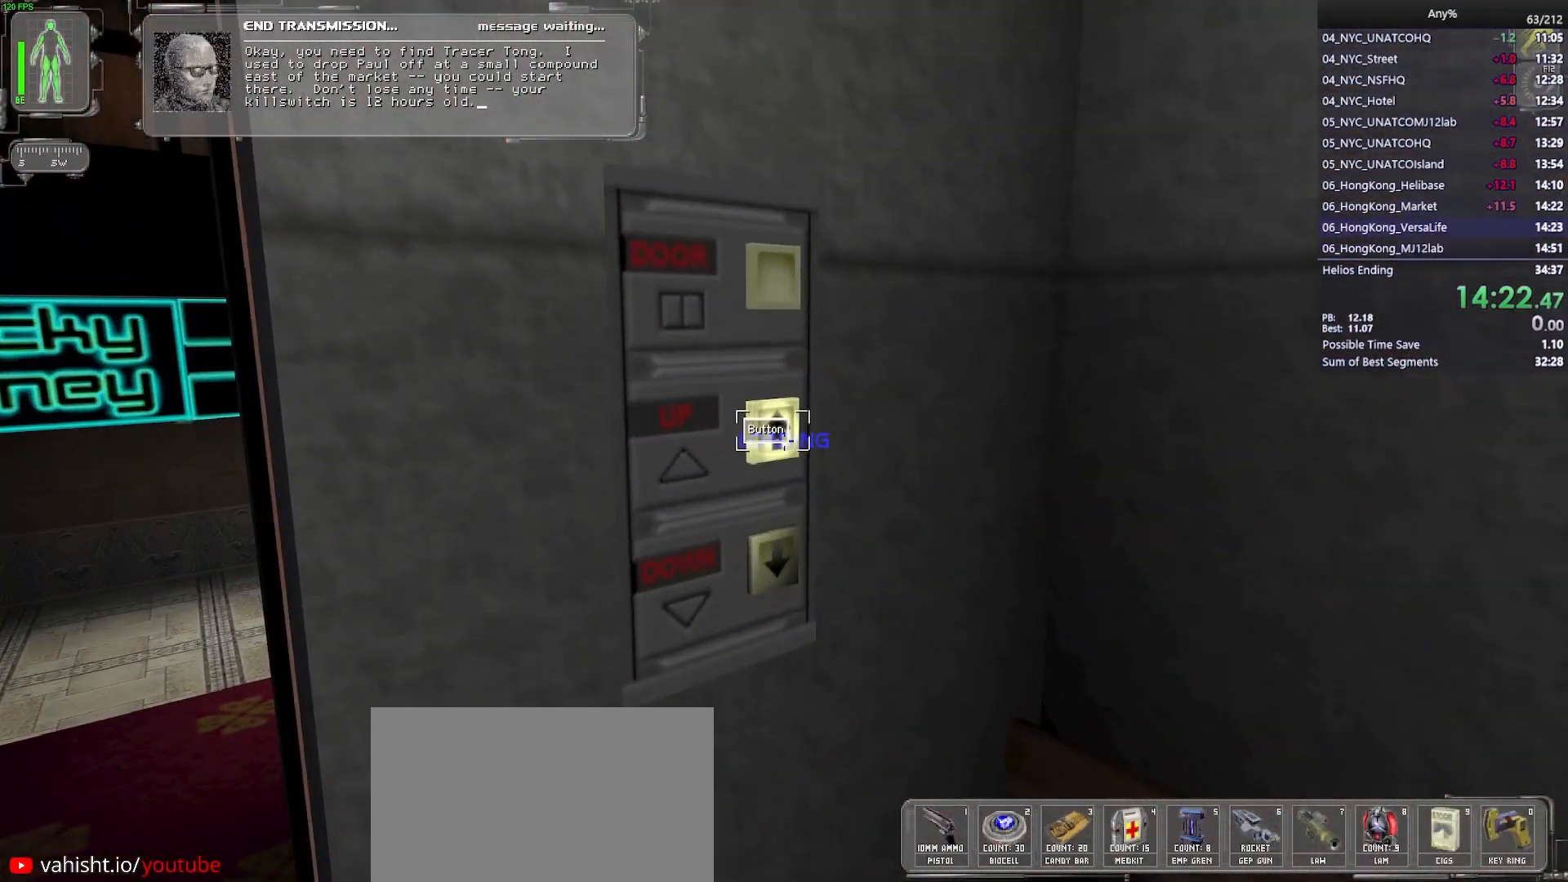
{"keys": [], "mouse": [], "events": [[100, "mouse_wheel", "up"]]}
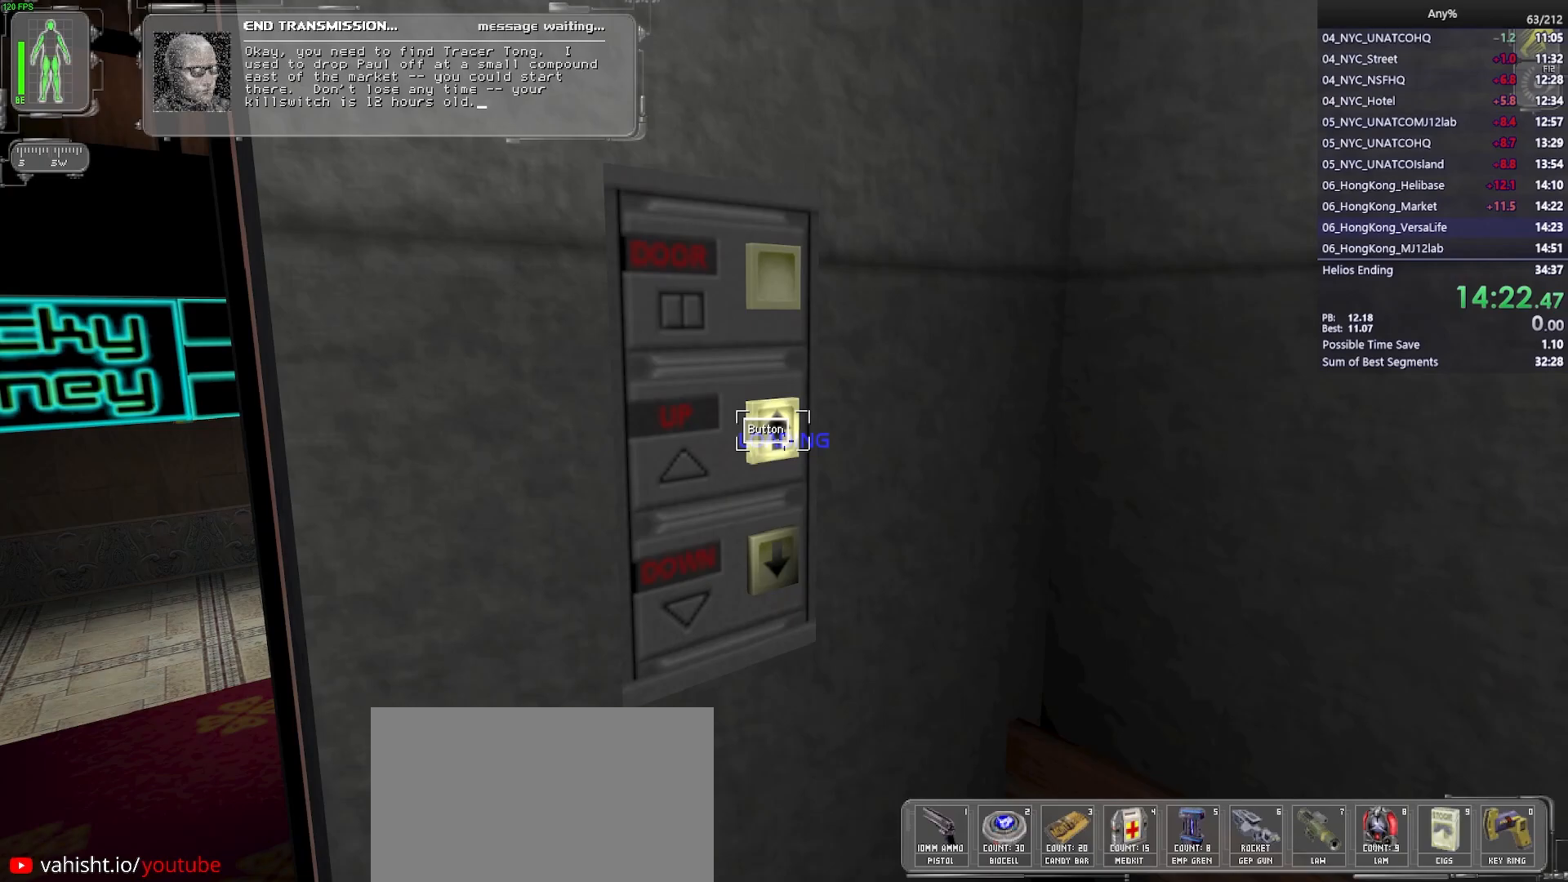
{"keys": [], "mouse": [], "events": []}
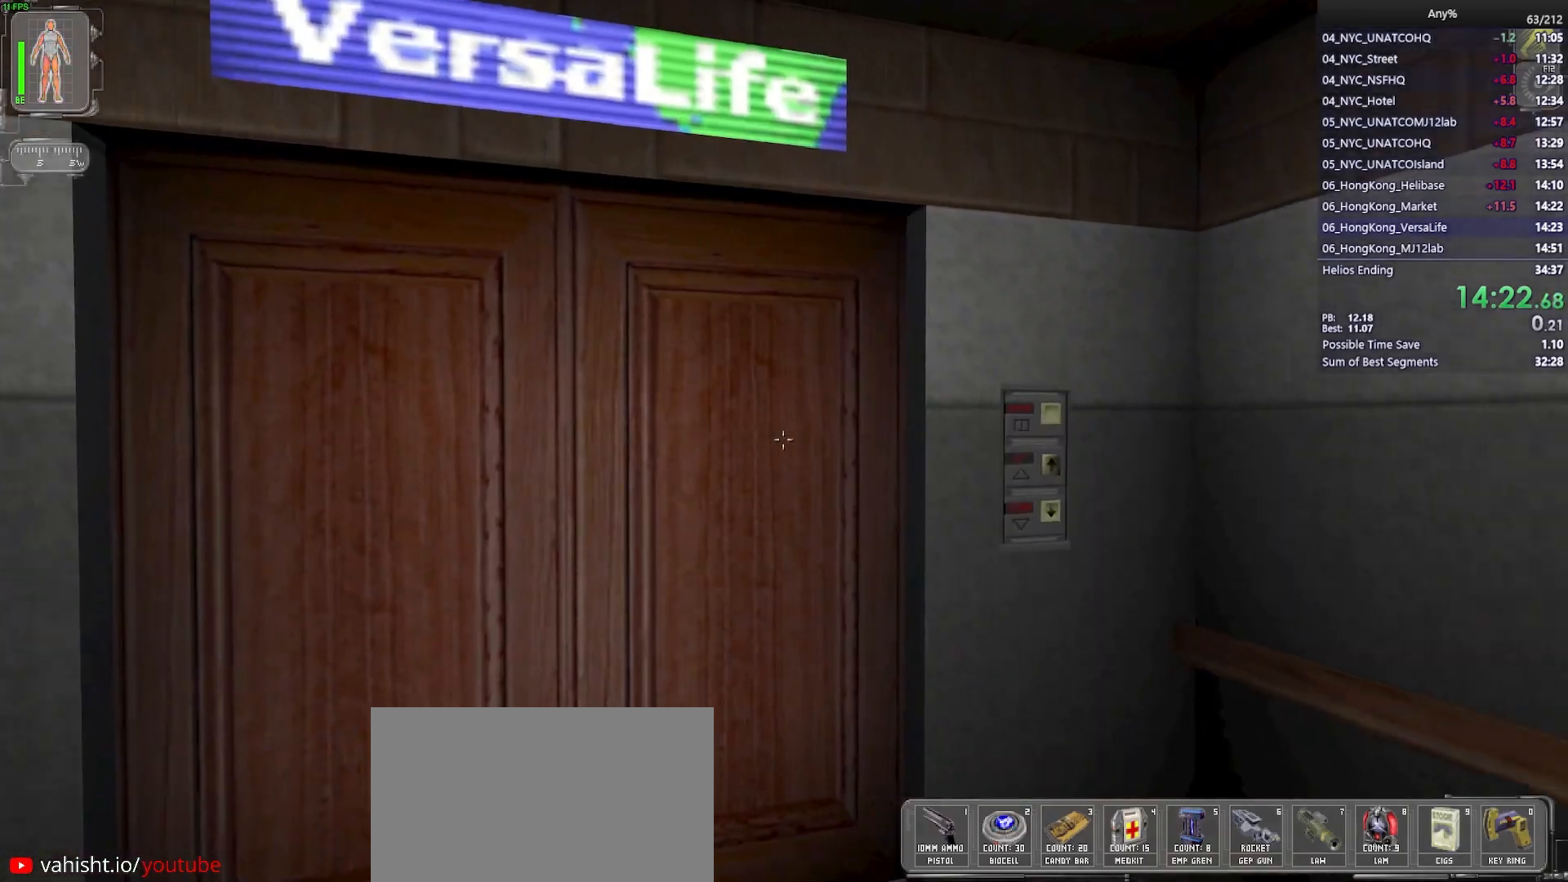
{"keys": [], "mouse": ["wheel"], "events": [[50, "w", "down"], [317, "mouse_wheel", "down"], [367, "w", "up"]]}
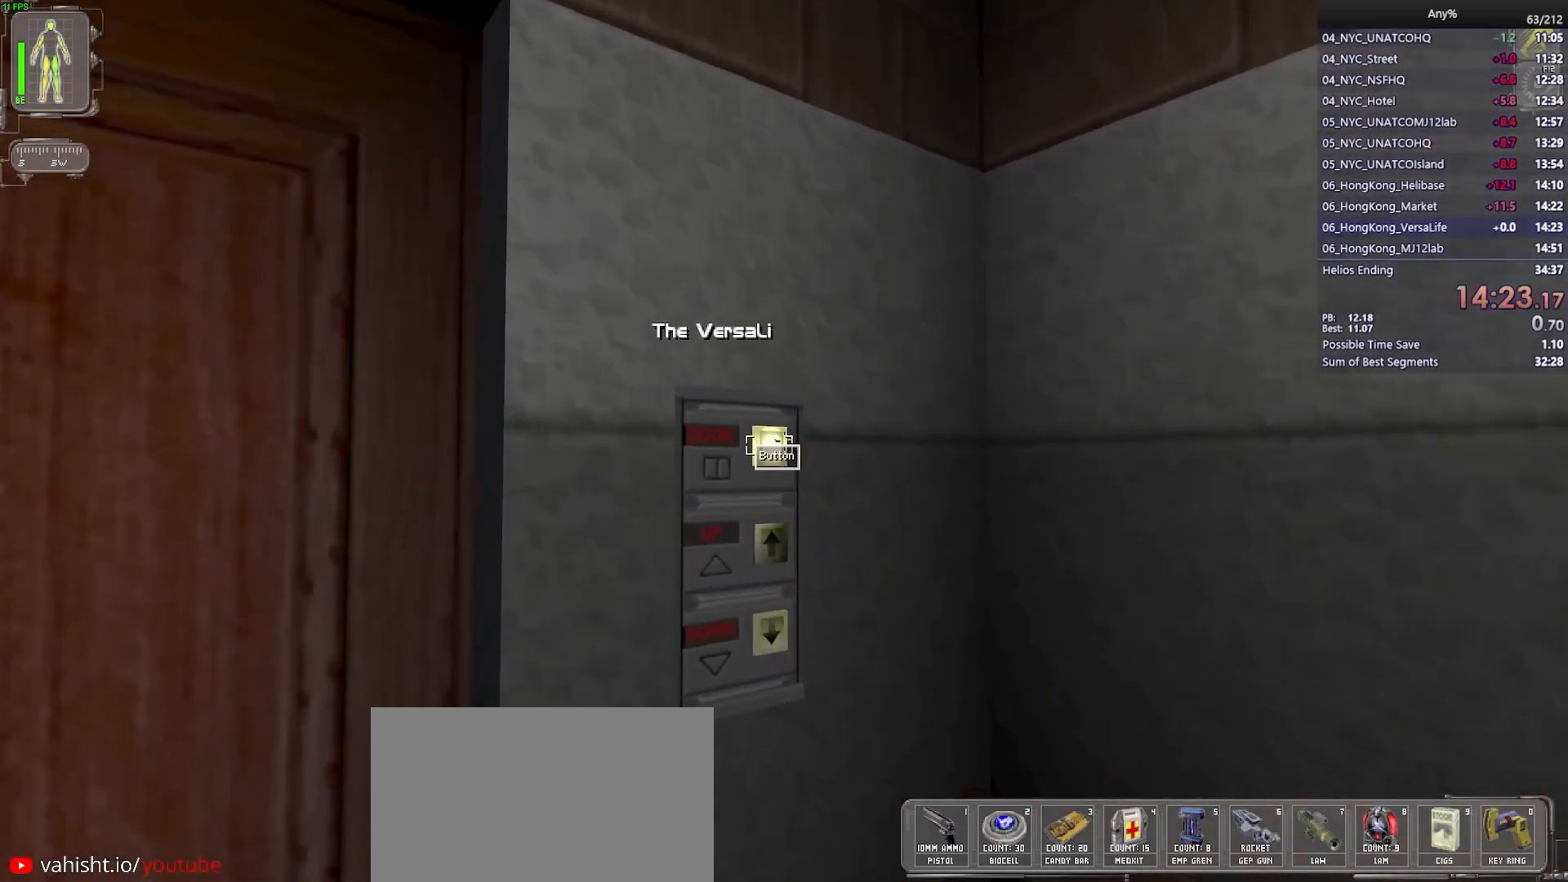
{"keys": ["a", "w"], "mouse": [], "events": [[200, "w", "down"], [250, "a", "down"], [250, "mouse_wheel", "up"]]}
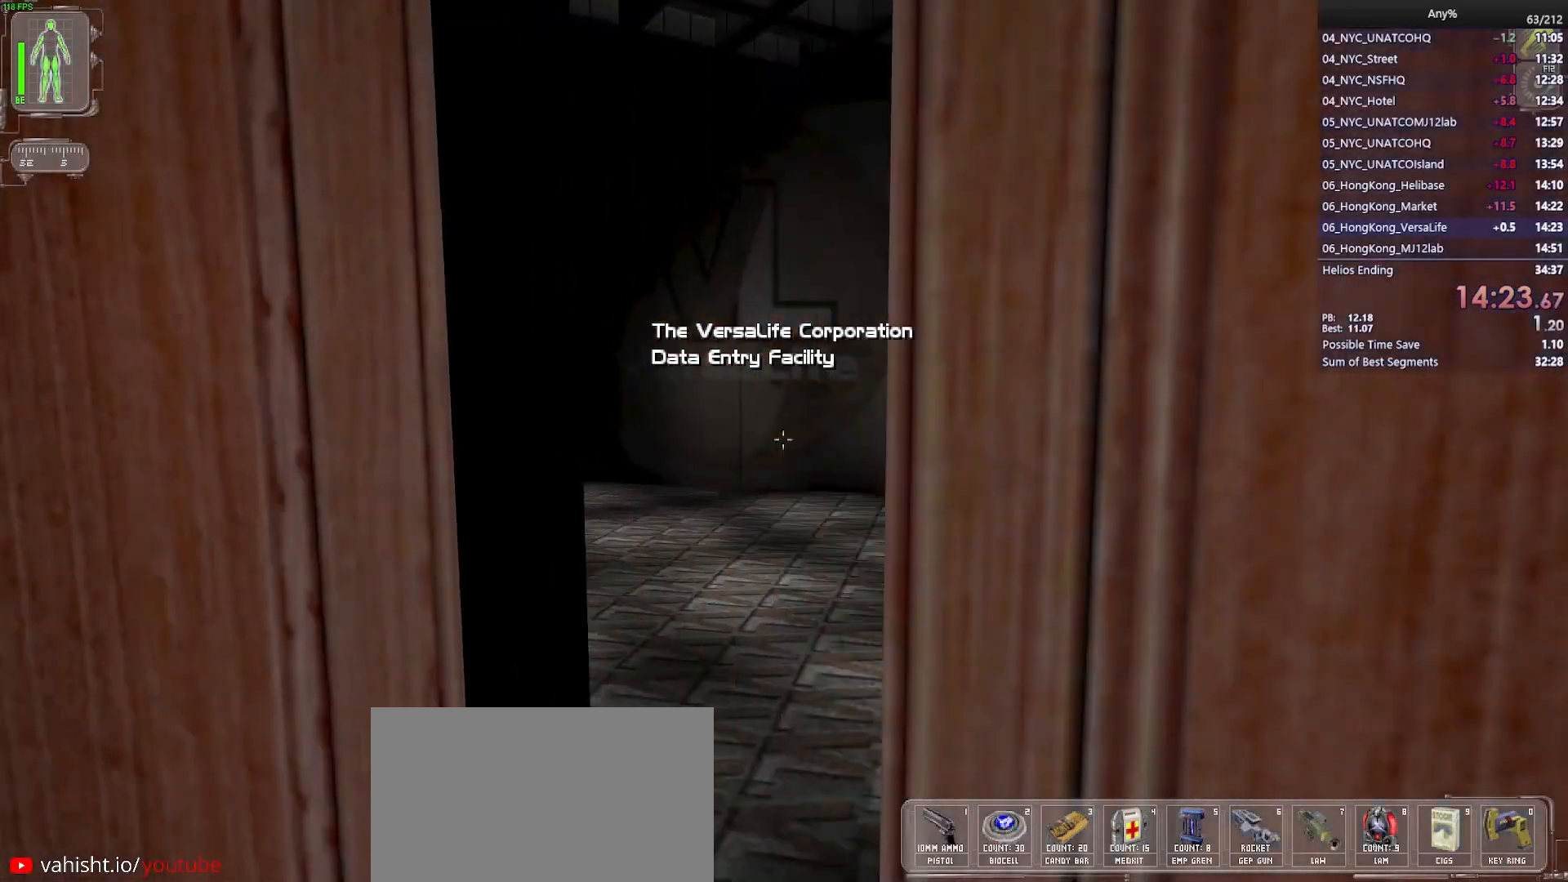
{"keys": ["2", "w"], "mouse": [], "events": [[33, "a", "up"], [500, "2", "down"]]}
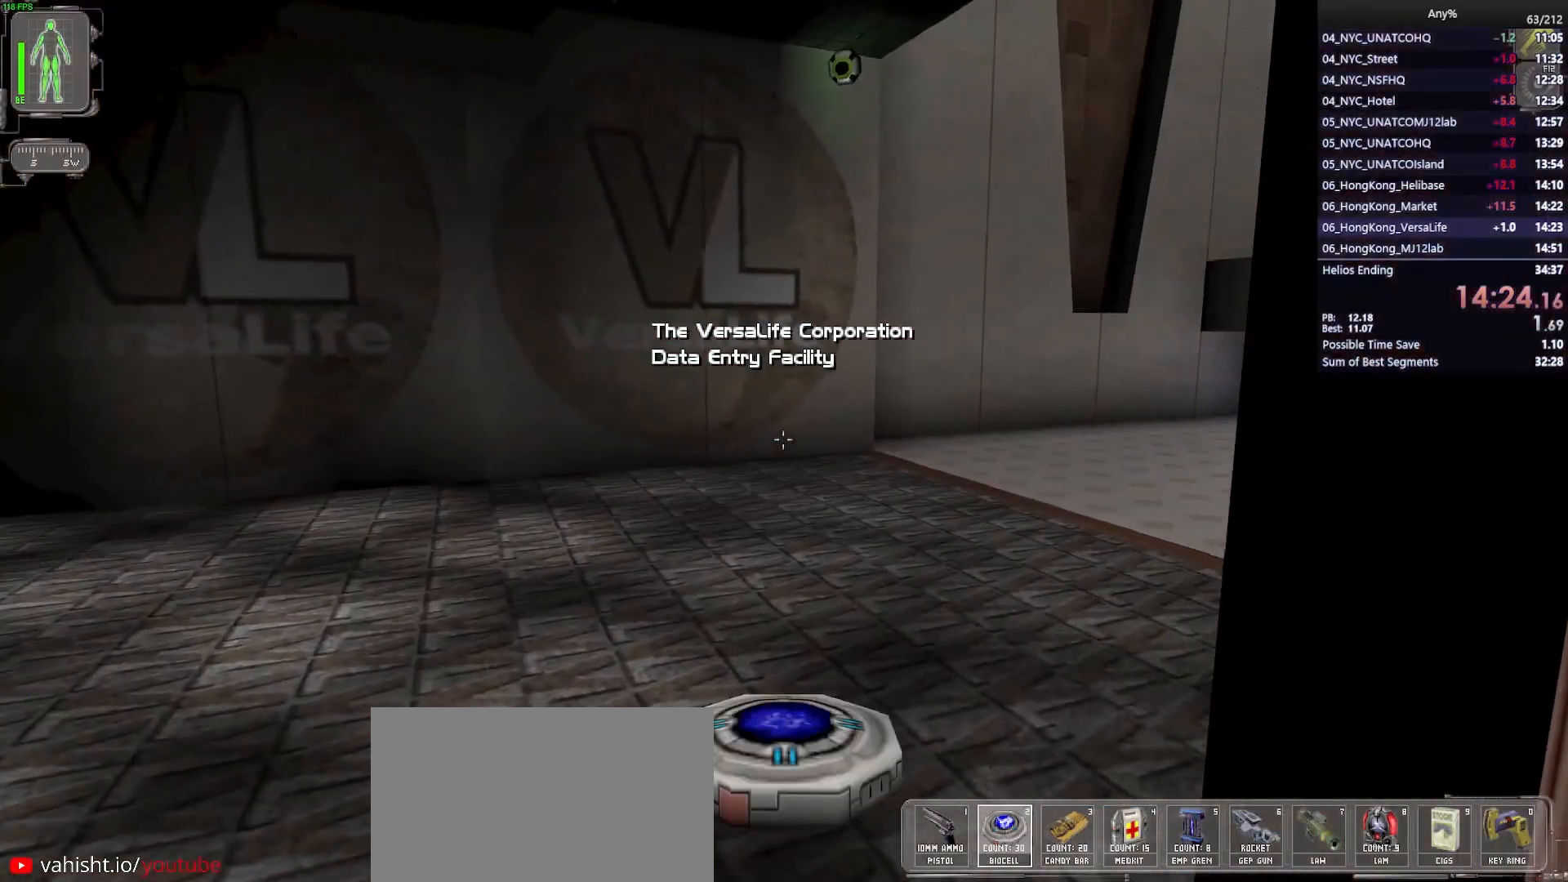
{"keys": ["w"], "mouse": [], "events": [[83, "mouse_left", "down"], [100, "2", "up"], [100, "mouse_right", "down"], [233, "mouse_left", "up"], [233, "mouse_right", "up"]]}
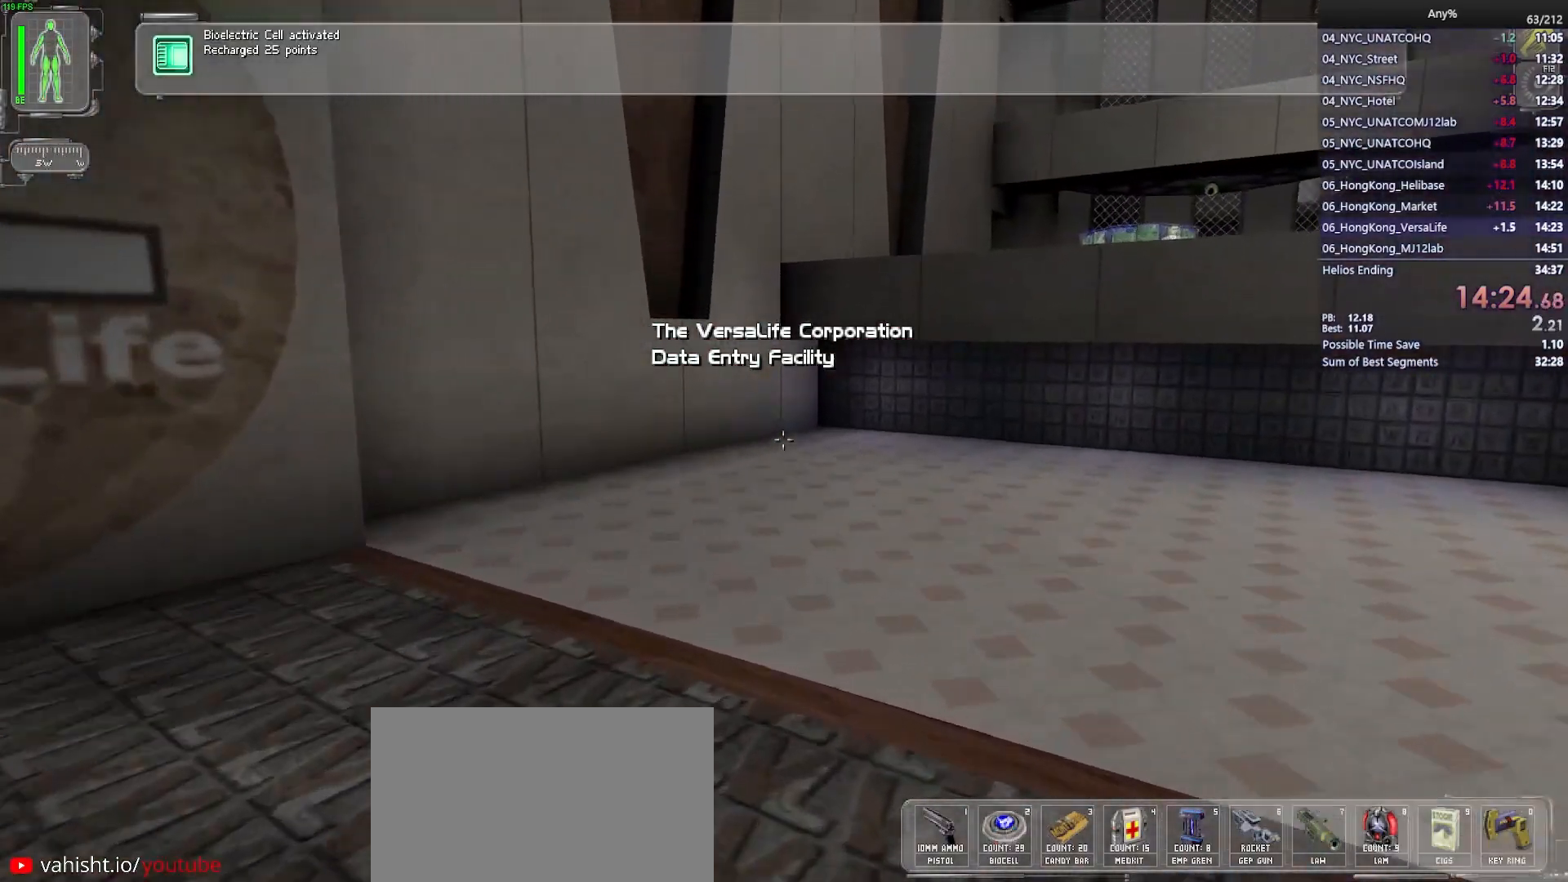
{"keys": ["d", "s"], "mouse": [], "events": [[100, "d", "down"], [150, "w", "up"], [300, "s", "down"]]}
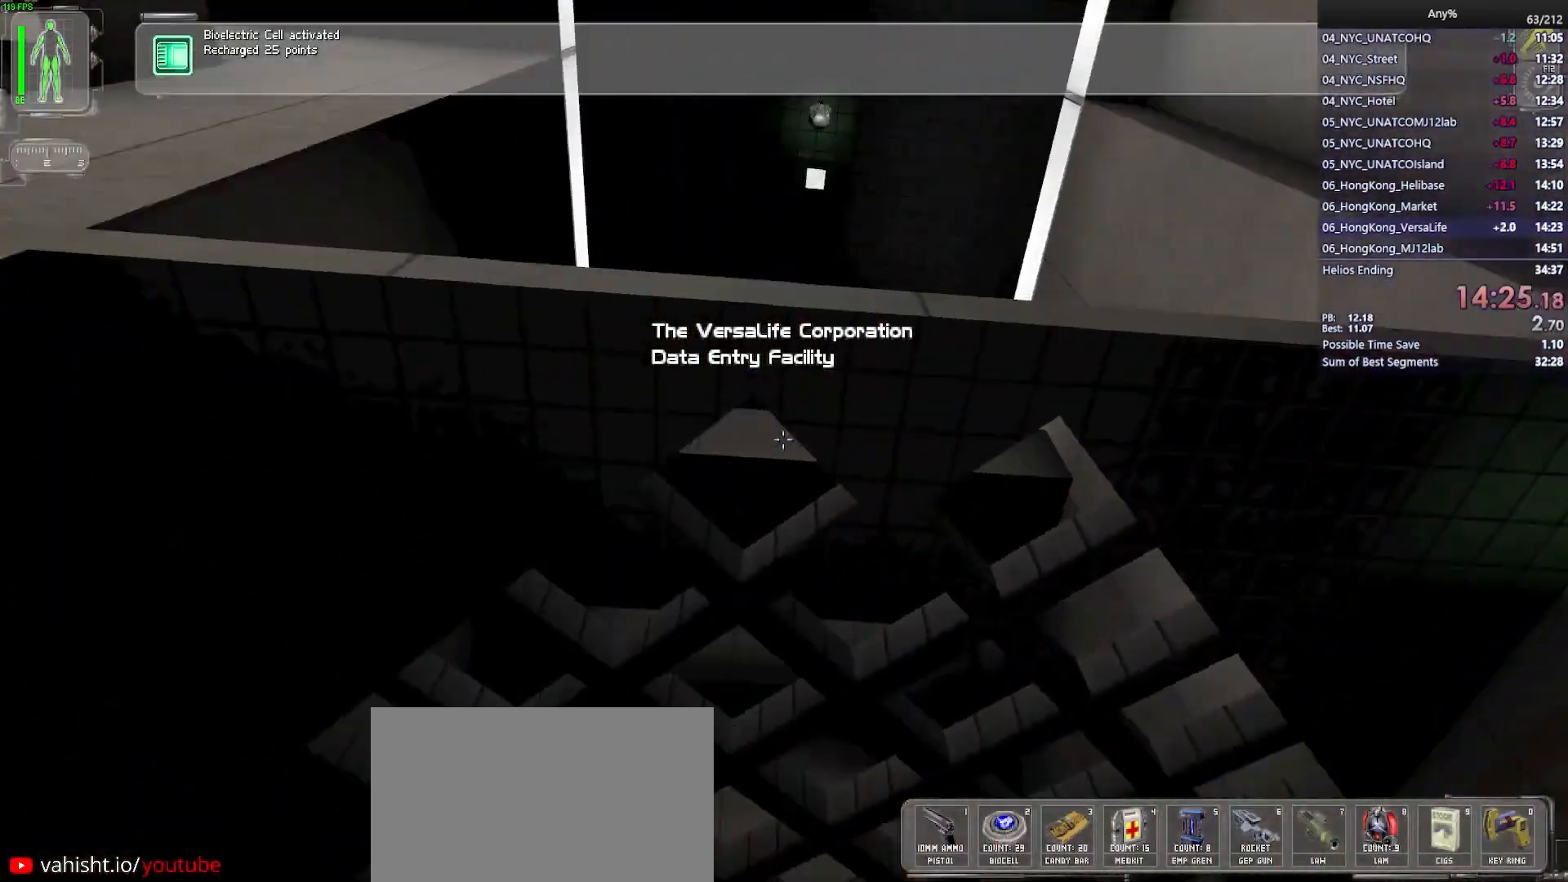
{"keys": [], "mouse": [], "events": [[117, "d", "up"], [117, "s", "up"]]}
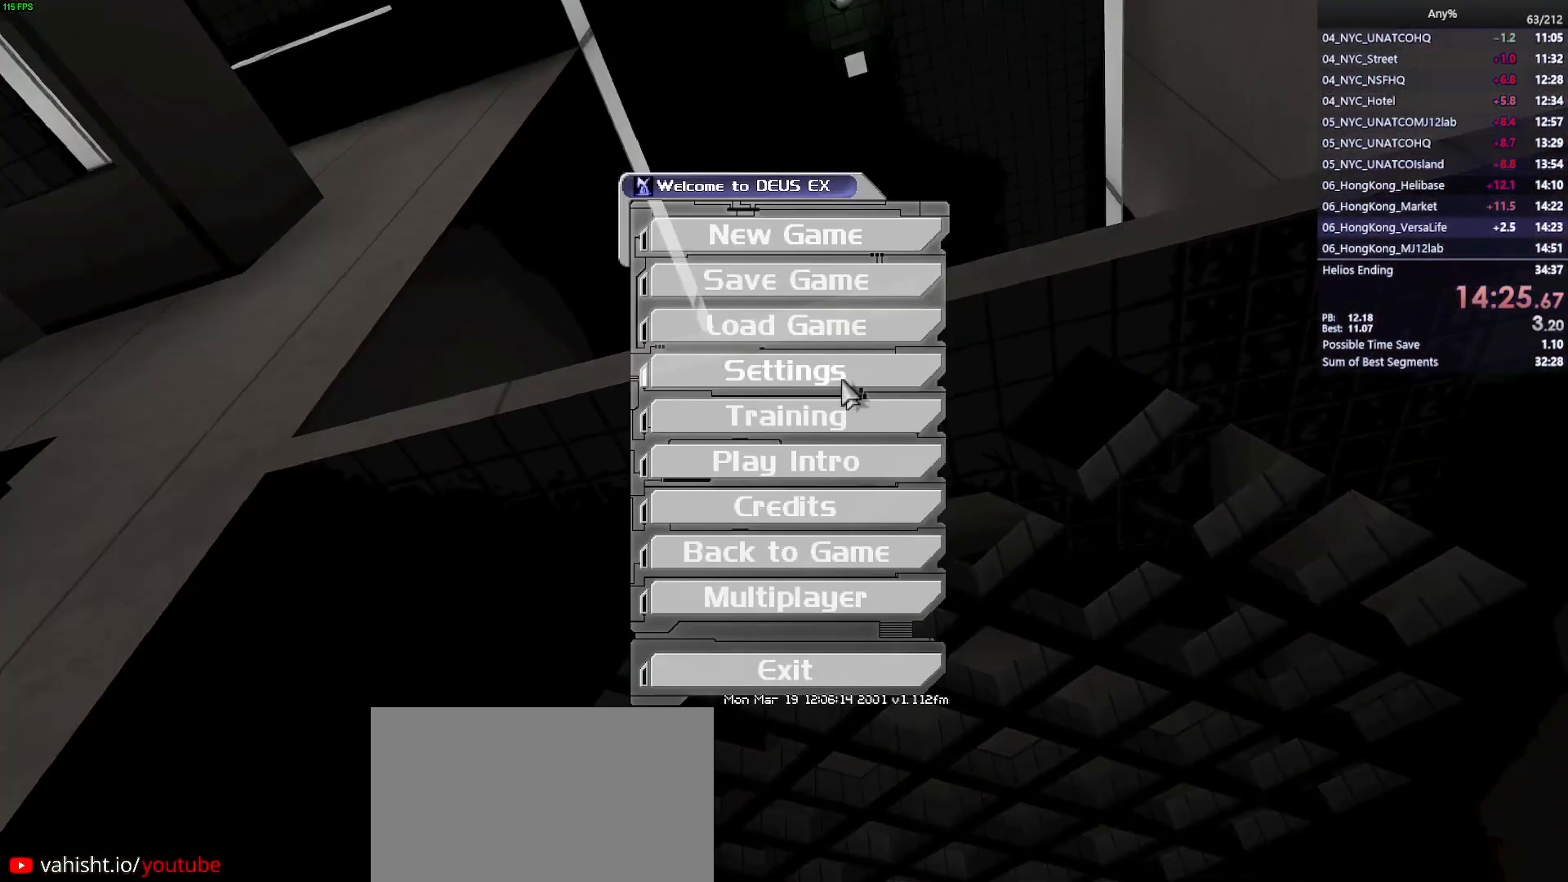
{"keys": [], "mouse": [], "events": [[133, "mouse_left", "down"], [183, "mouse_left", "up"], [233, "mouse_left", "down"], [317, "mouse_left", "up"]]}
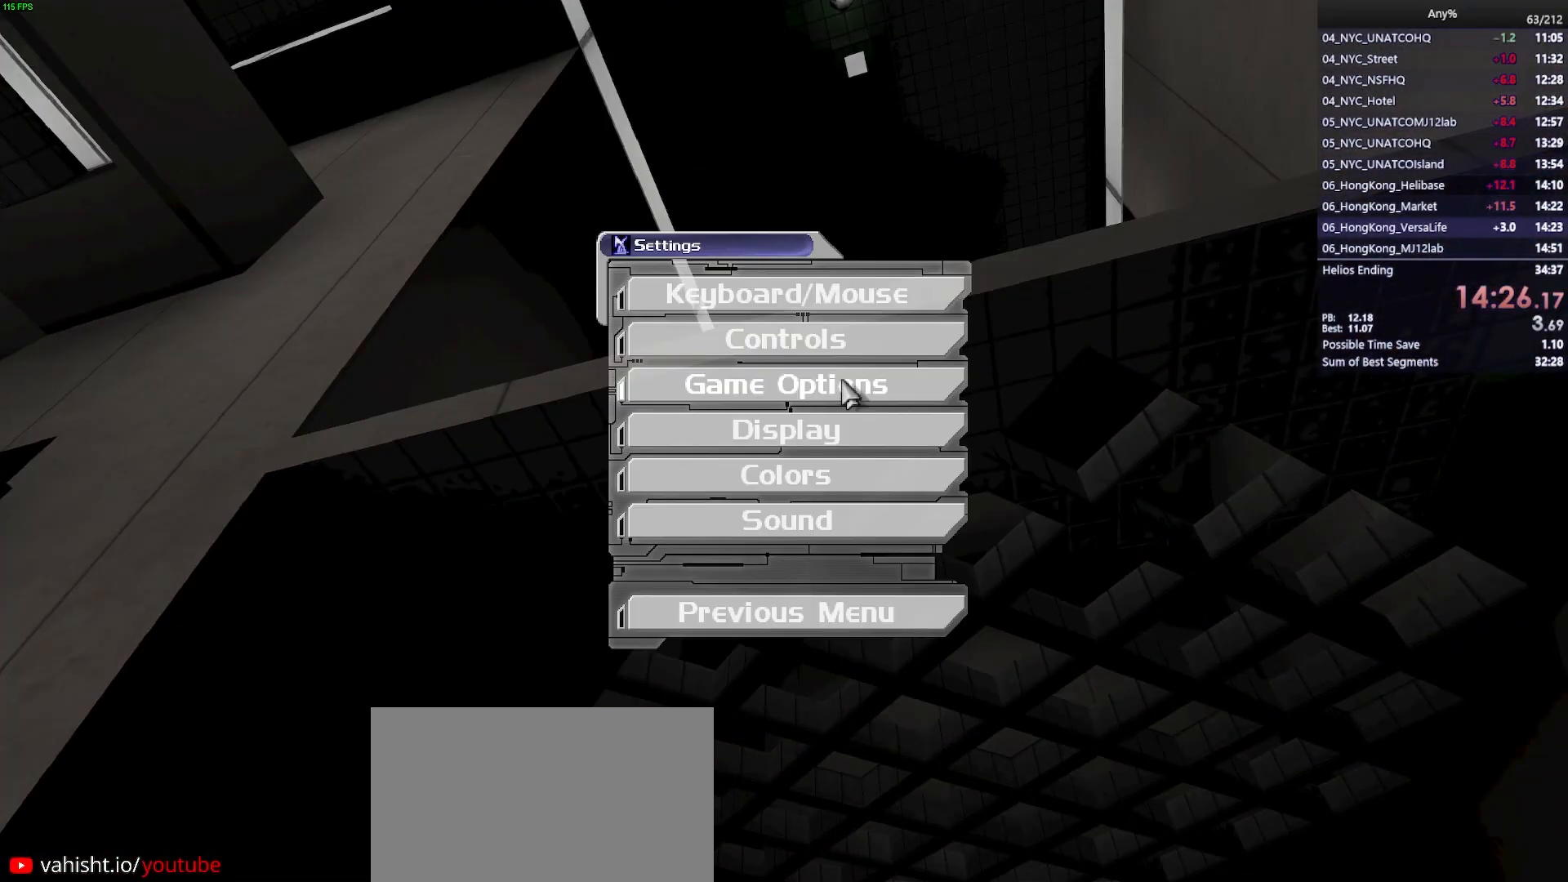
{"keys": ["w"], "mouse": [], "events": [[483, "w", "down"]]}
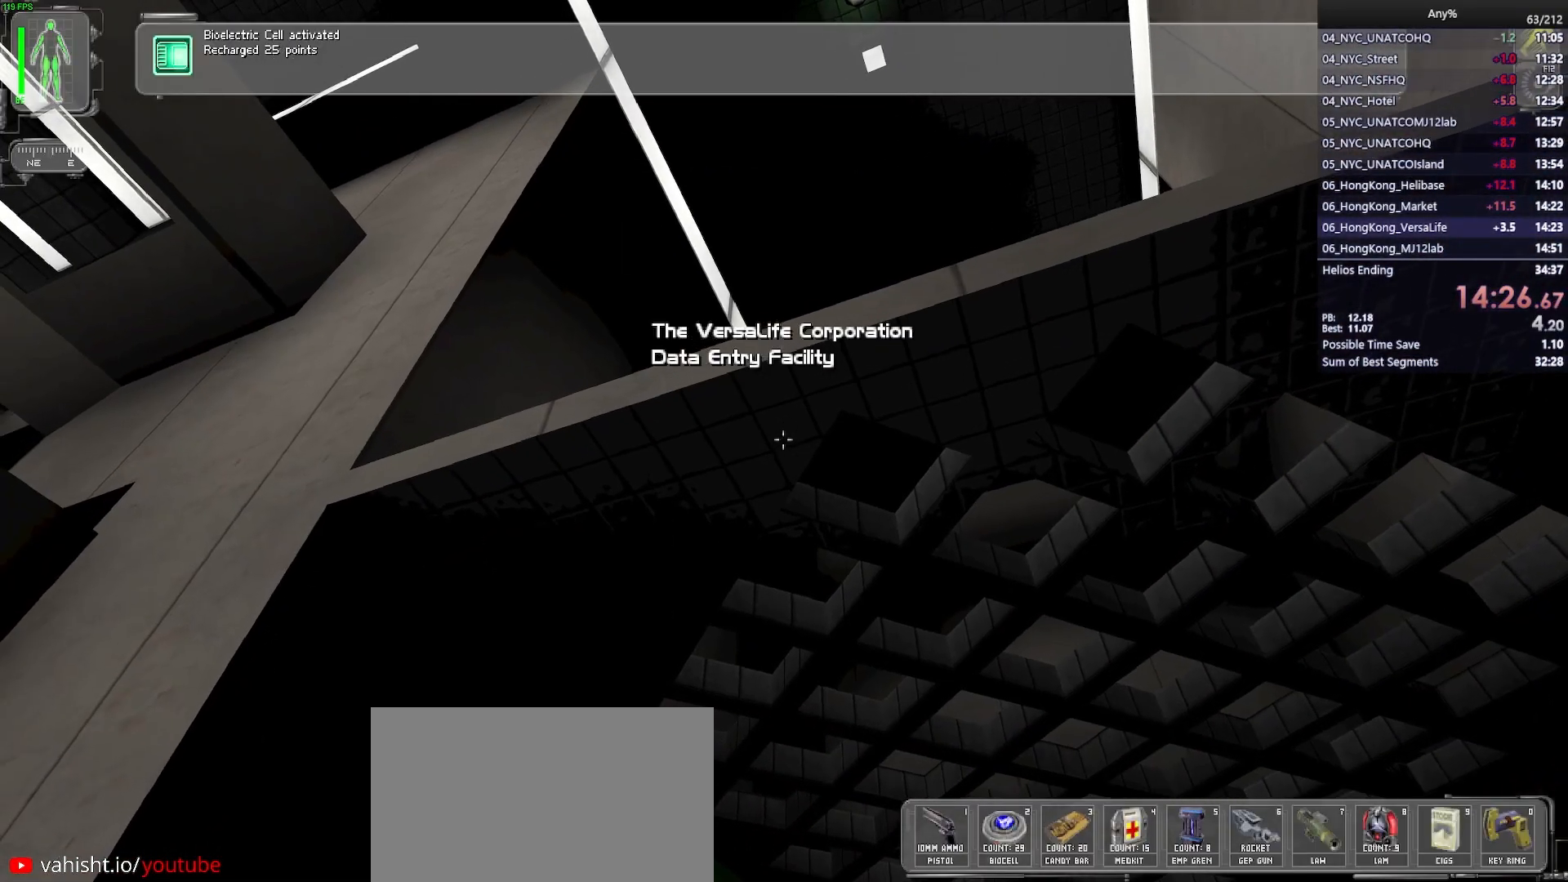
{"keys": [], "mouse": [], "events": [[117, "space", "down"], [167, "space", "up"], [167, "w", "up"]]}
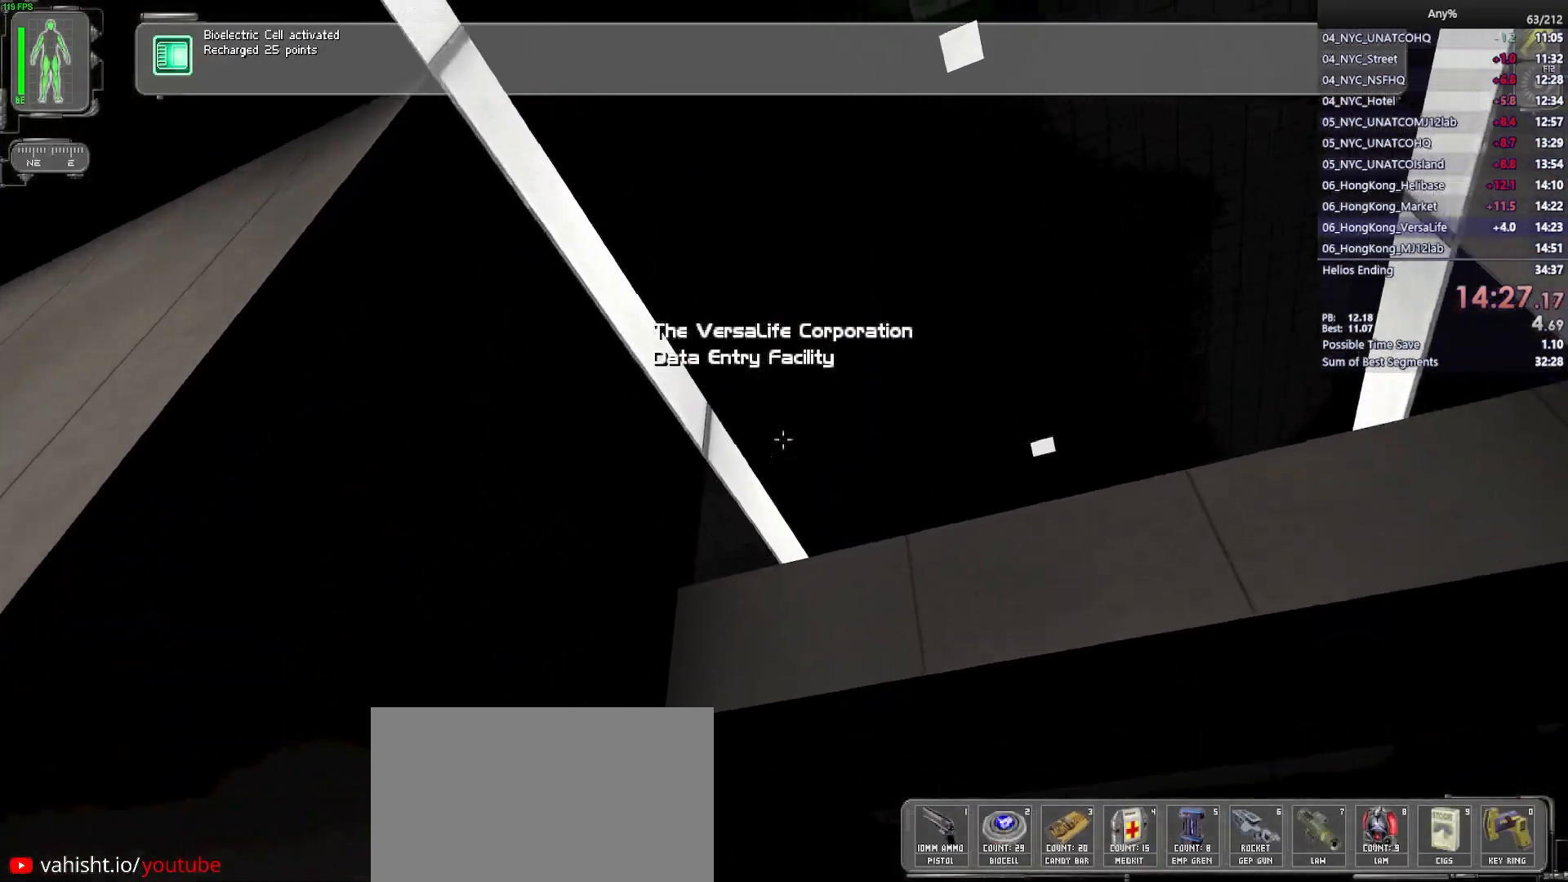
{"keys": [], "mouse": [], "events": []}
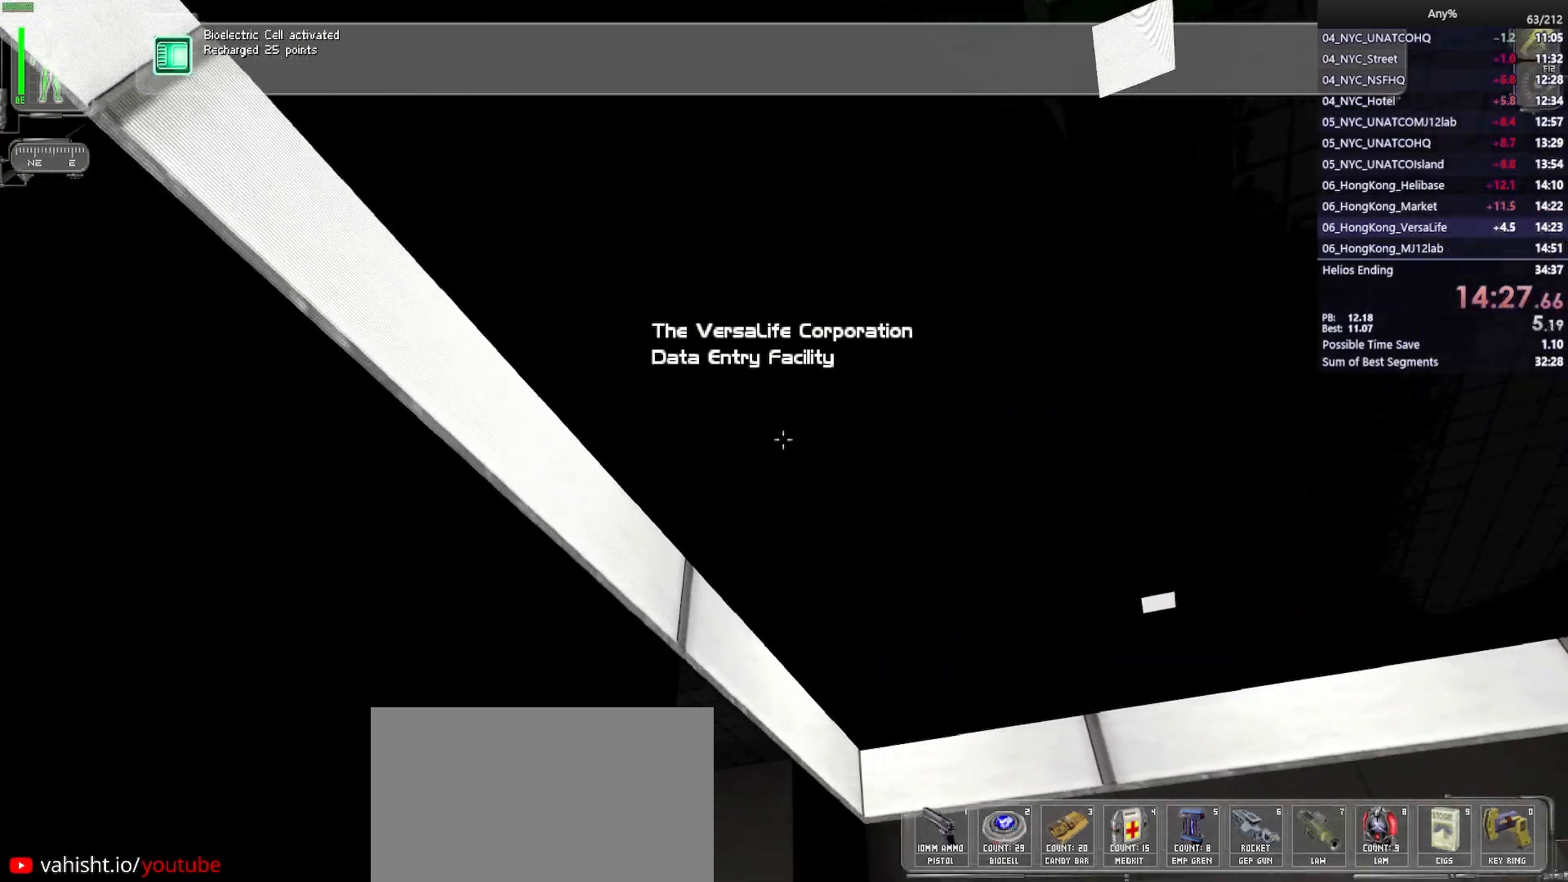
{"keys": [], "mouse": [], "events": []}
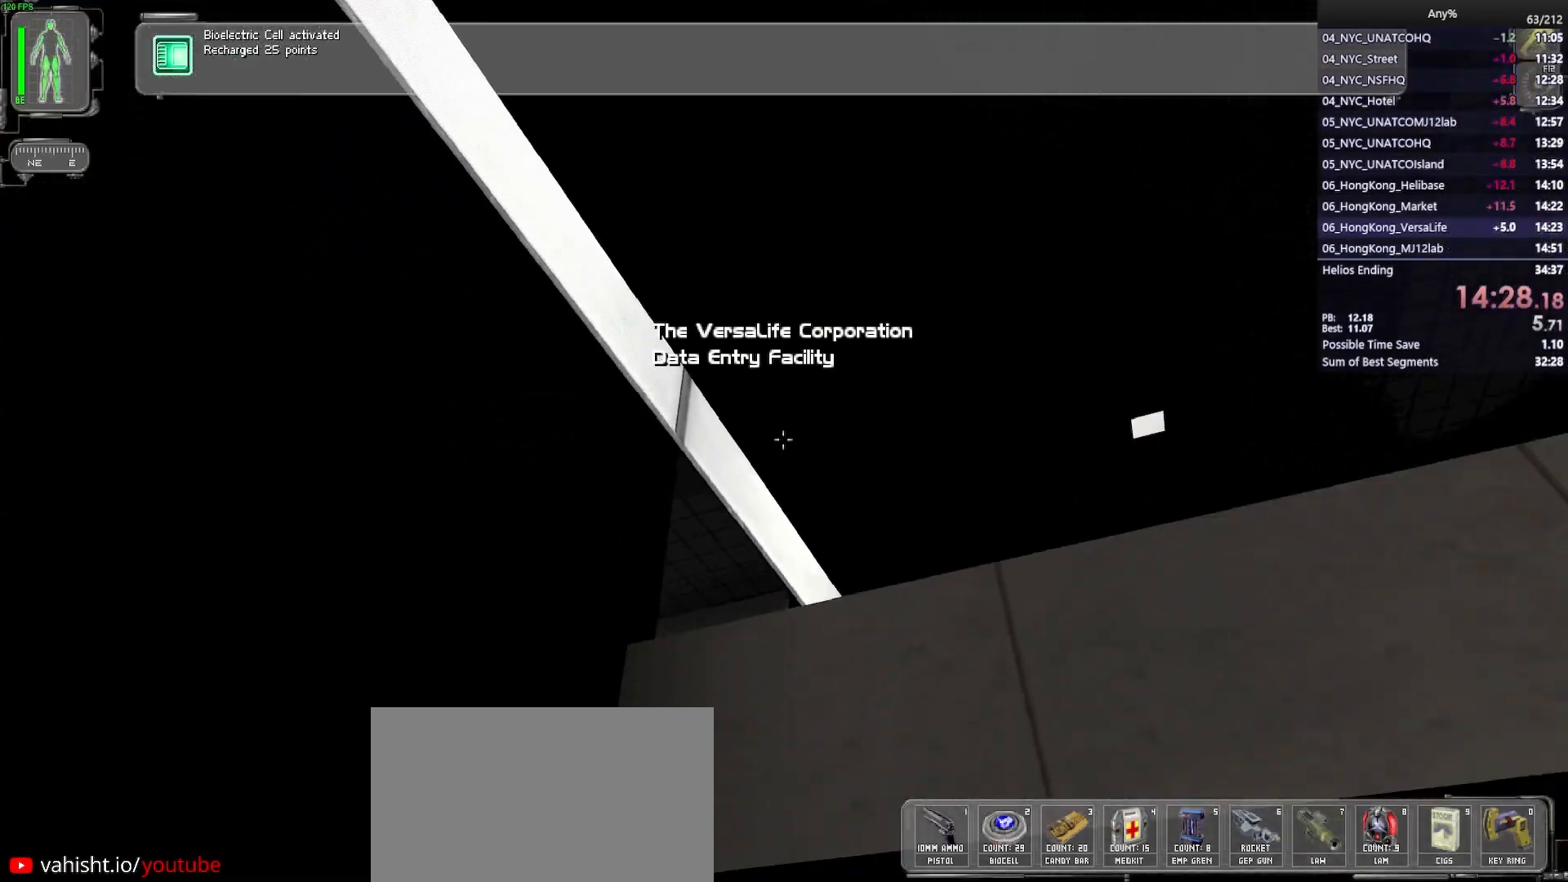
{"keys": ["space", "w"], "mouse": [], "events": [[317, "w", "down"], [500, "space", "down"]]}